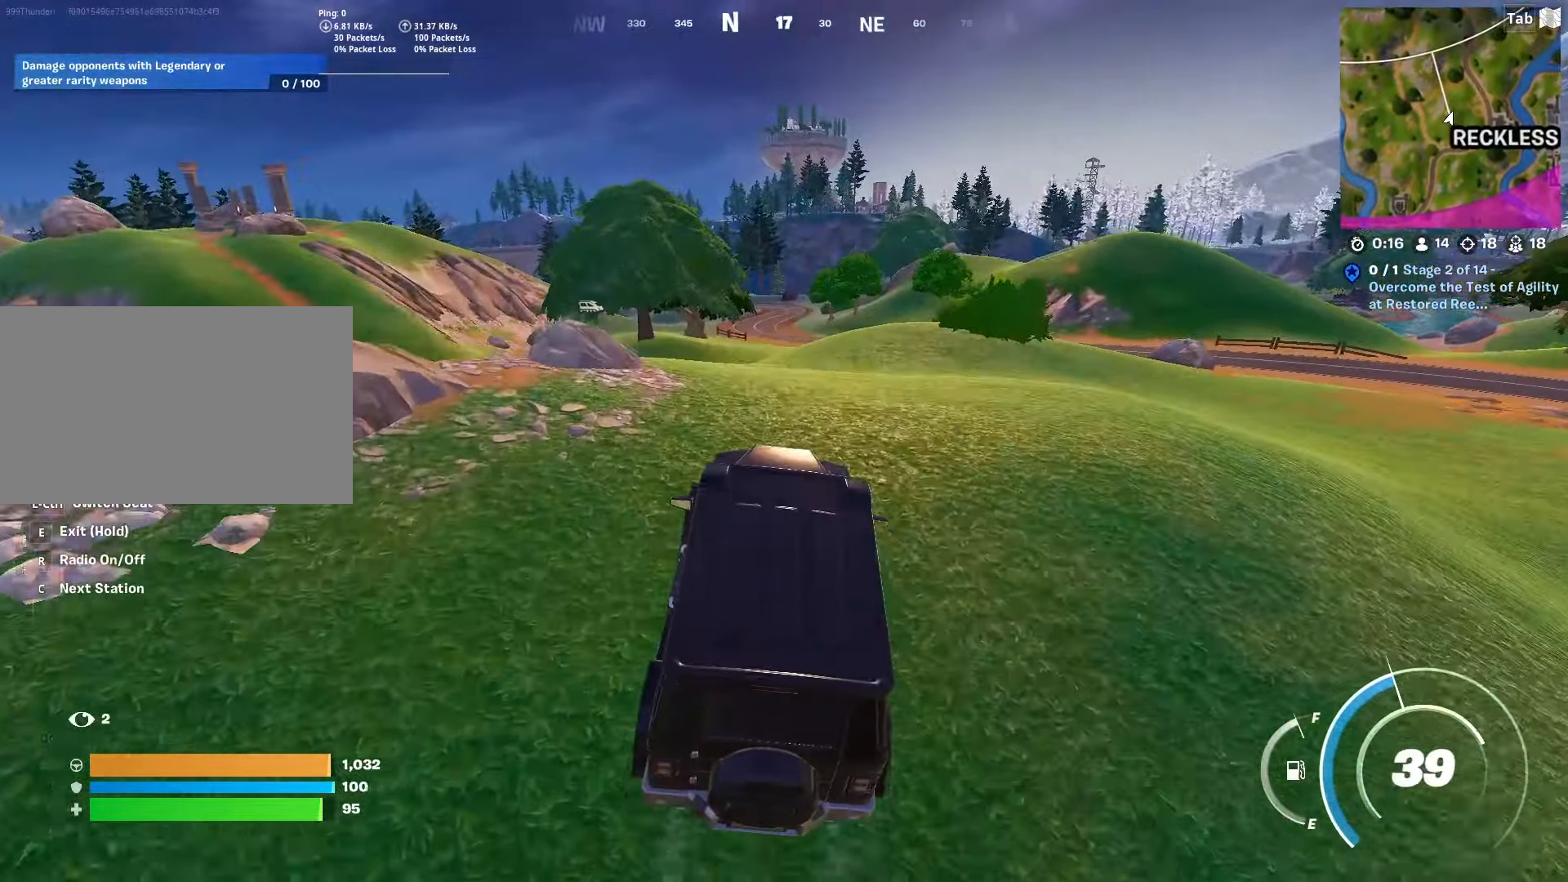
Gameplay with keyboard and mouse; each line is a JSON object with the keys and mouse buttons held at the frame after it. "events" lists presses ("down") and releases ("up") of "1", "2", "3", "4", "5", "a", "alt", "c", "caps_lock", "ctrl", "d", "e", "f", "g", "q", "r", "s", "shift", "space", "t", "tab", "v", "w", "x", "z", "mouse_left", "mouse_wheel" and "mouse_right" between this image and that frame as [ms after this image, input, new state], when the widget could be followed in between. "mouse_left", "mouse_wheel", "mouse_right" = the "left", "wheel", "right" buttons of the "mouse" list. No other keys are recorded. "wheel" means that the mouse wheel is clicked or scrolled. "mouse_move" is the direction in which the mouse moves at that frame (one of eight, or "still"), when it could be read.
{"keys": ["w"], "mouse": [], "mouse_move": "left", "events": []}
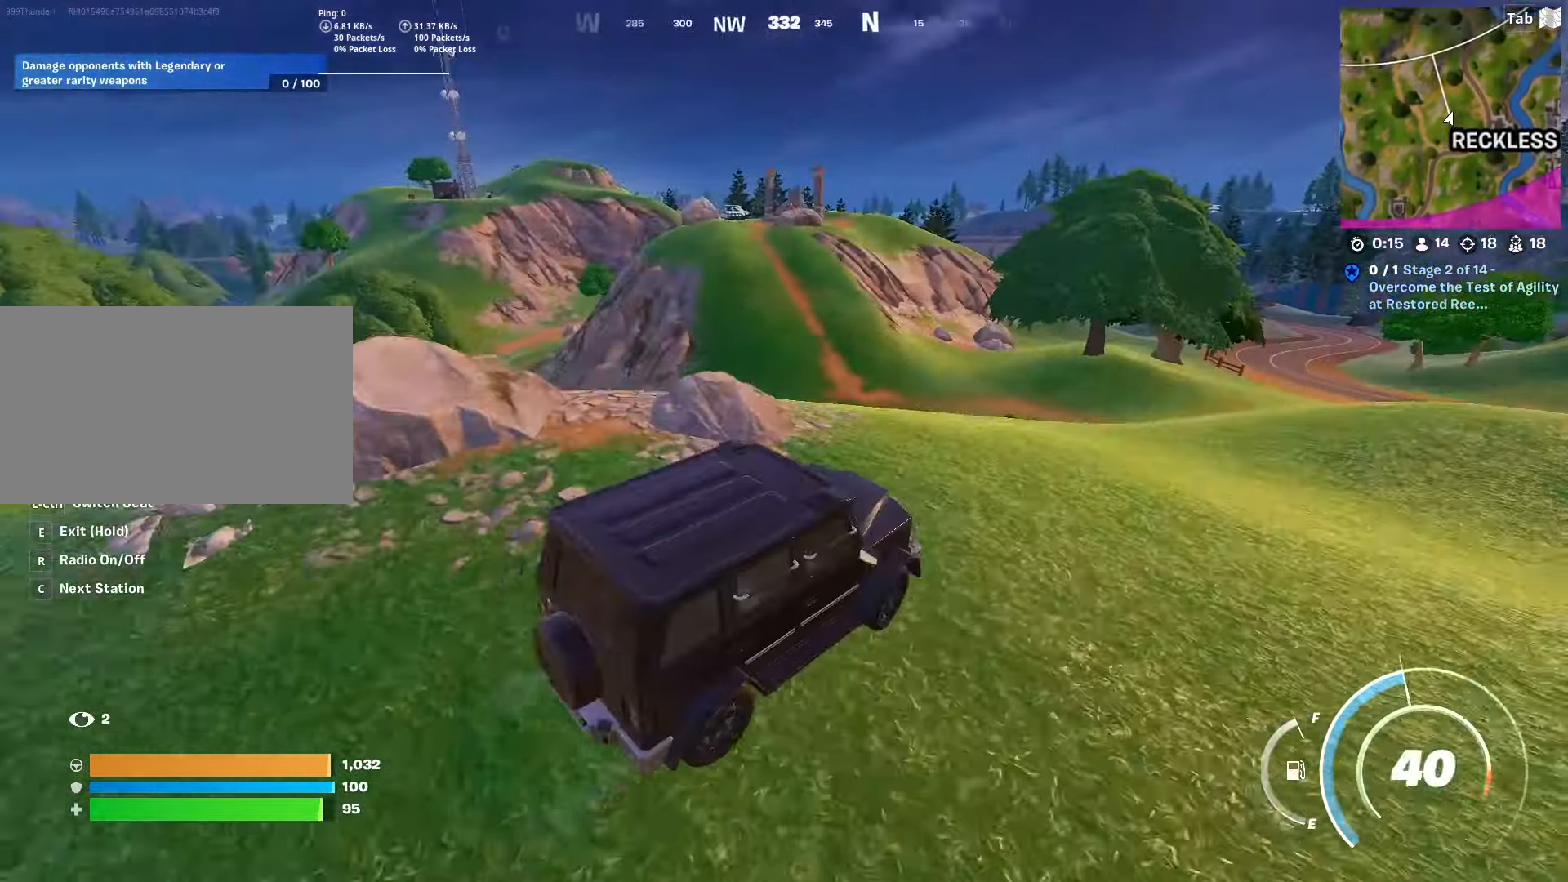
{"keys": ["w"], "mouse": [], "mouse_move": "still", "events": []}
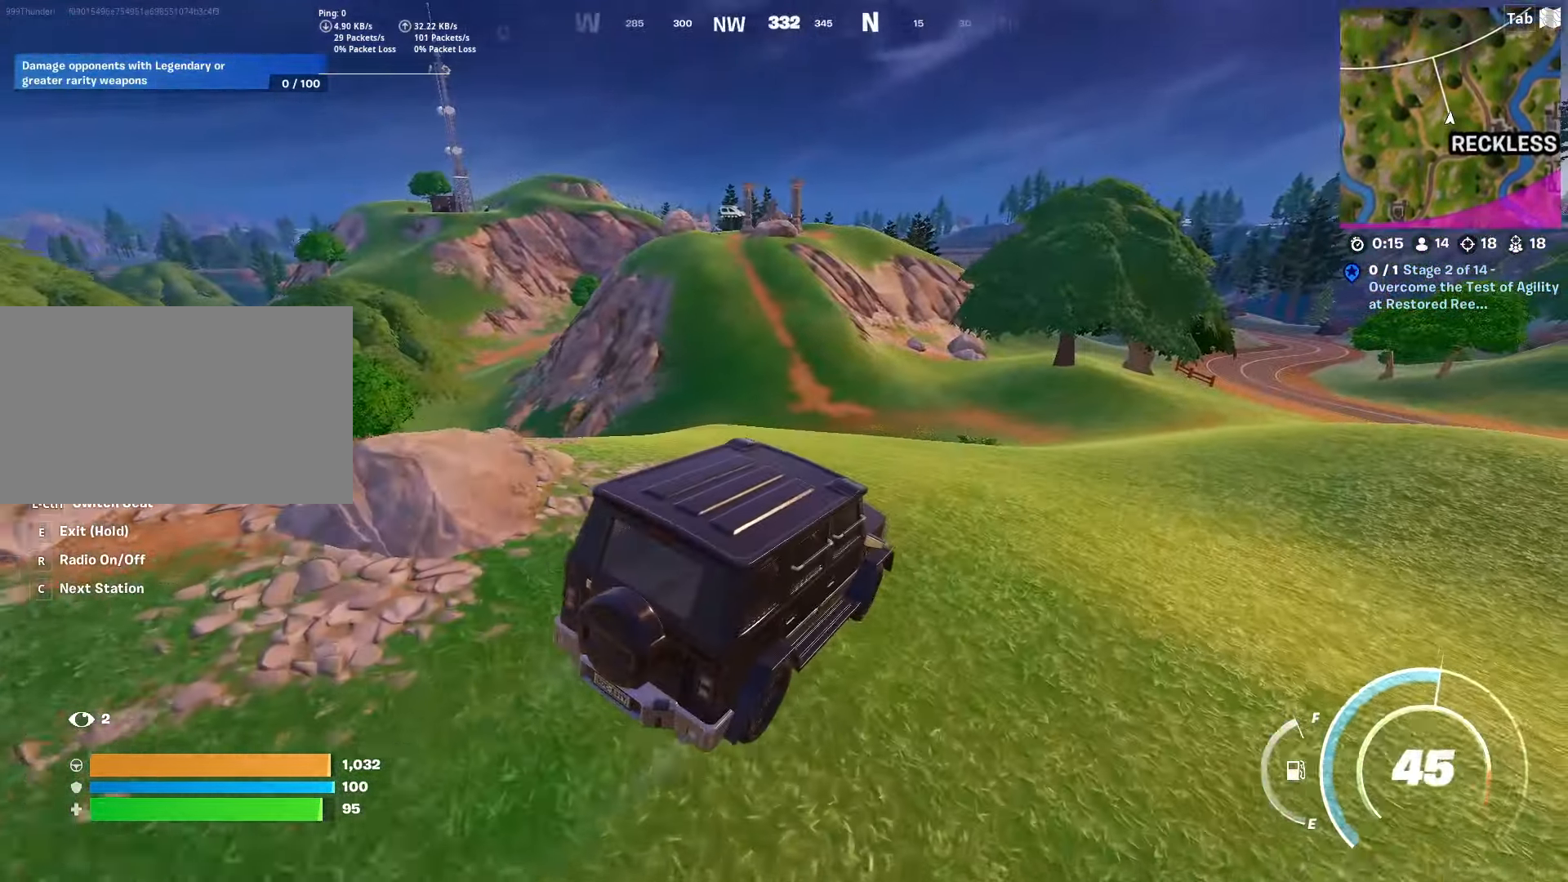
{"keys": ["w"], "mouse": [], "mouse_move": "still", "events": []}
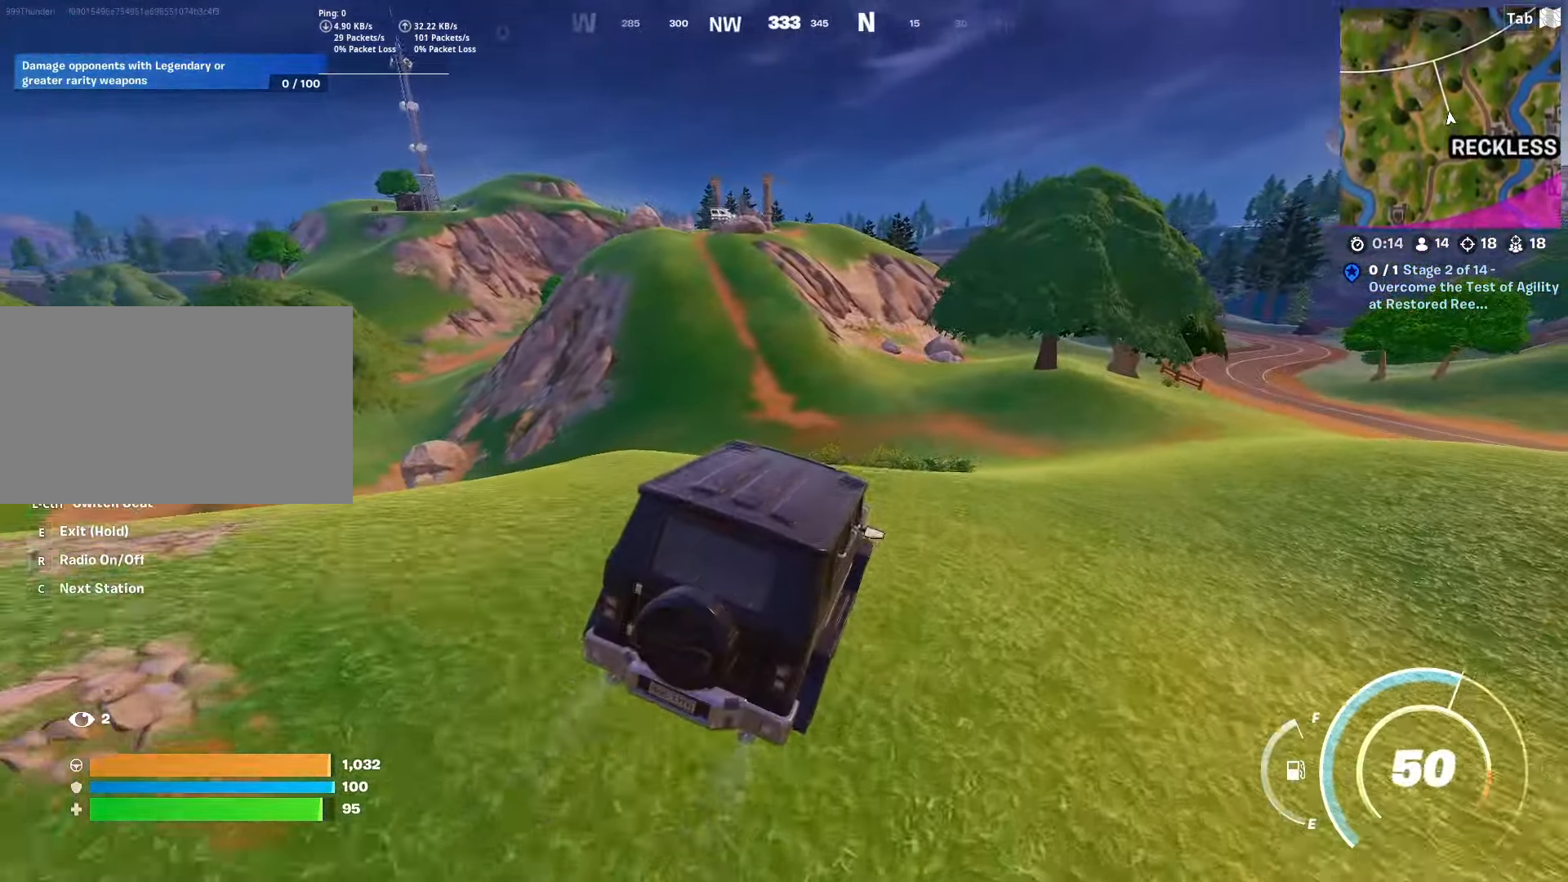
{"keys": ["w"], "mouse": [], "mouse_move": "still", "events": []}
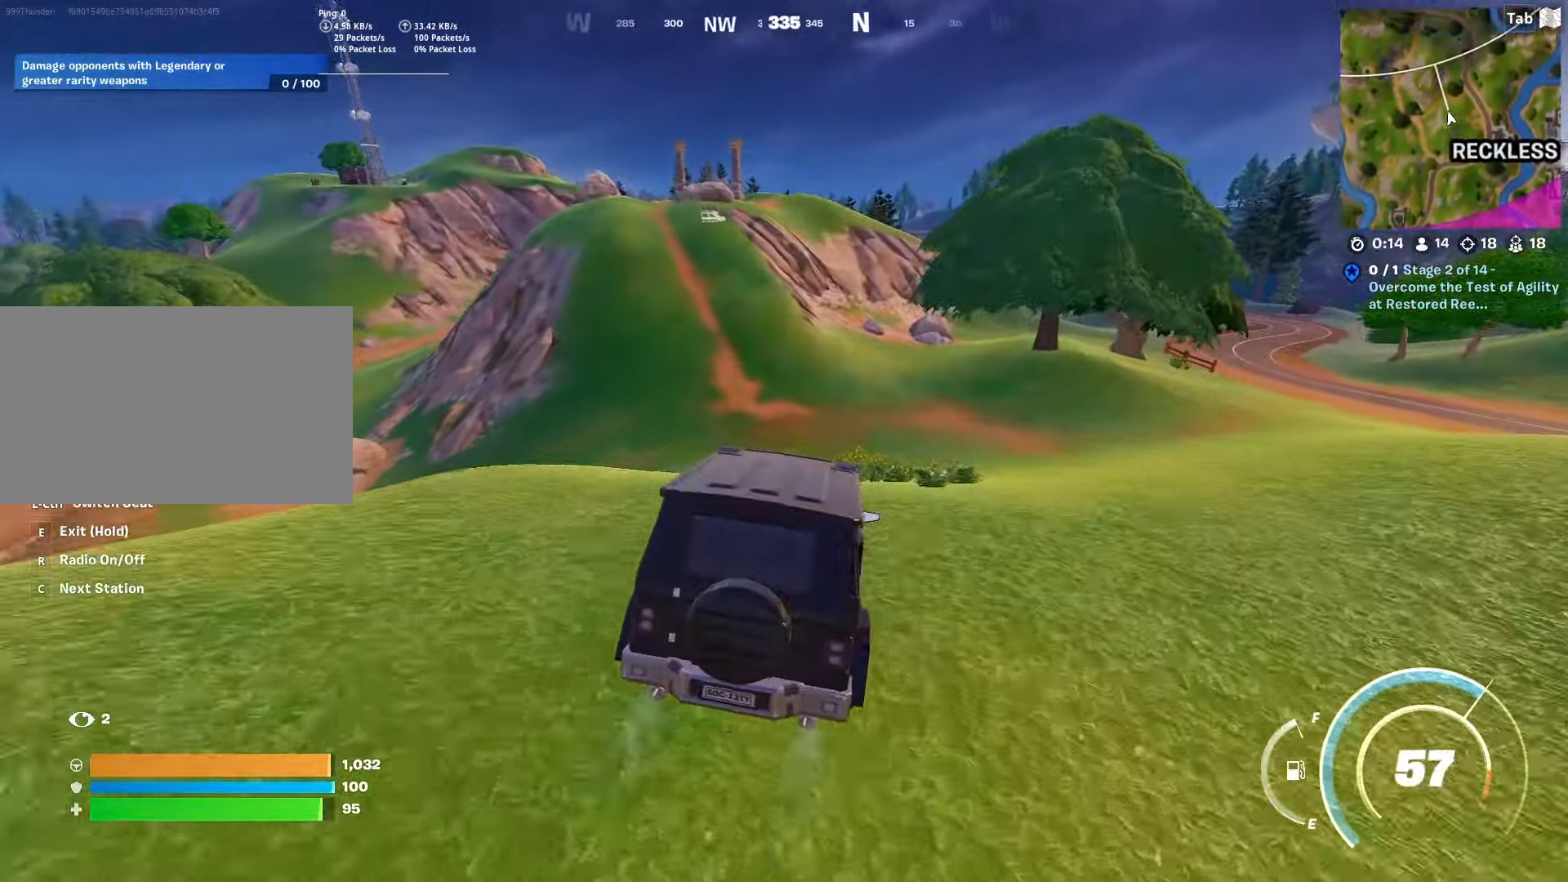
{"keys": ["w"], "mouse": [], "mouse_move": "still", "events": []}
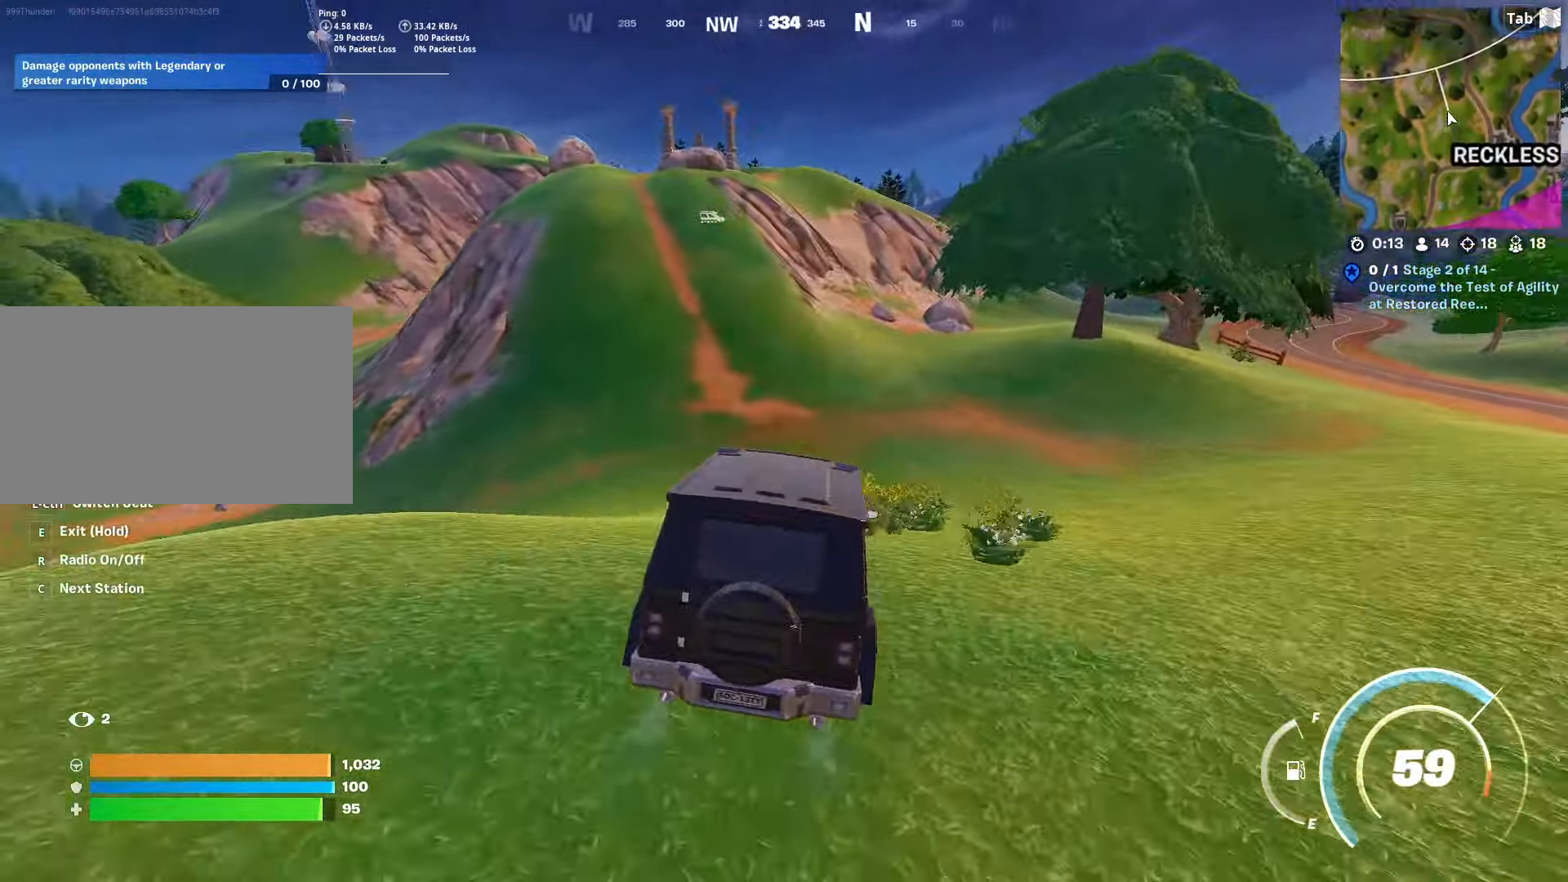
{"keys": ["w"], "mouse": [], "mouse_move": "still", "events": []}
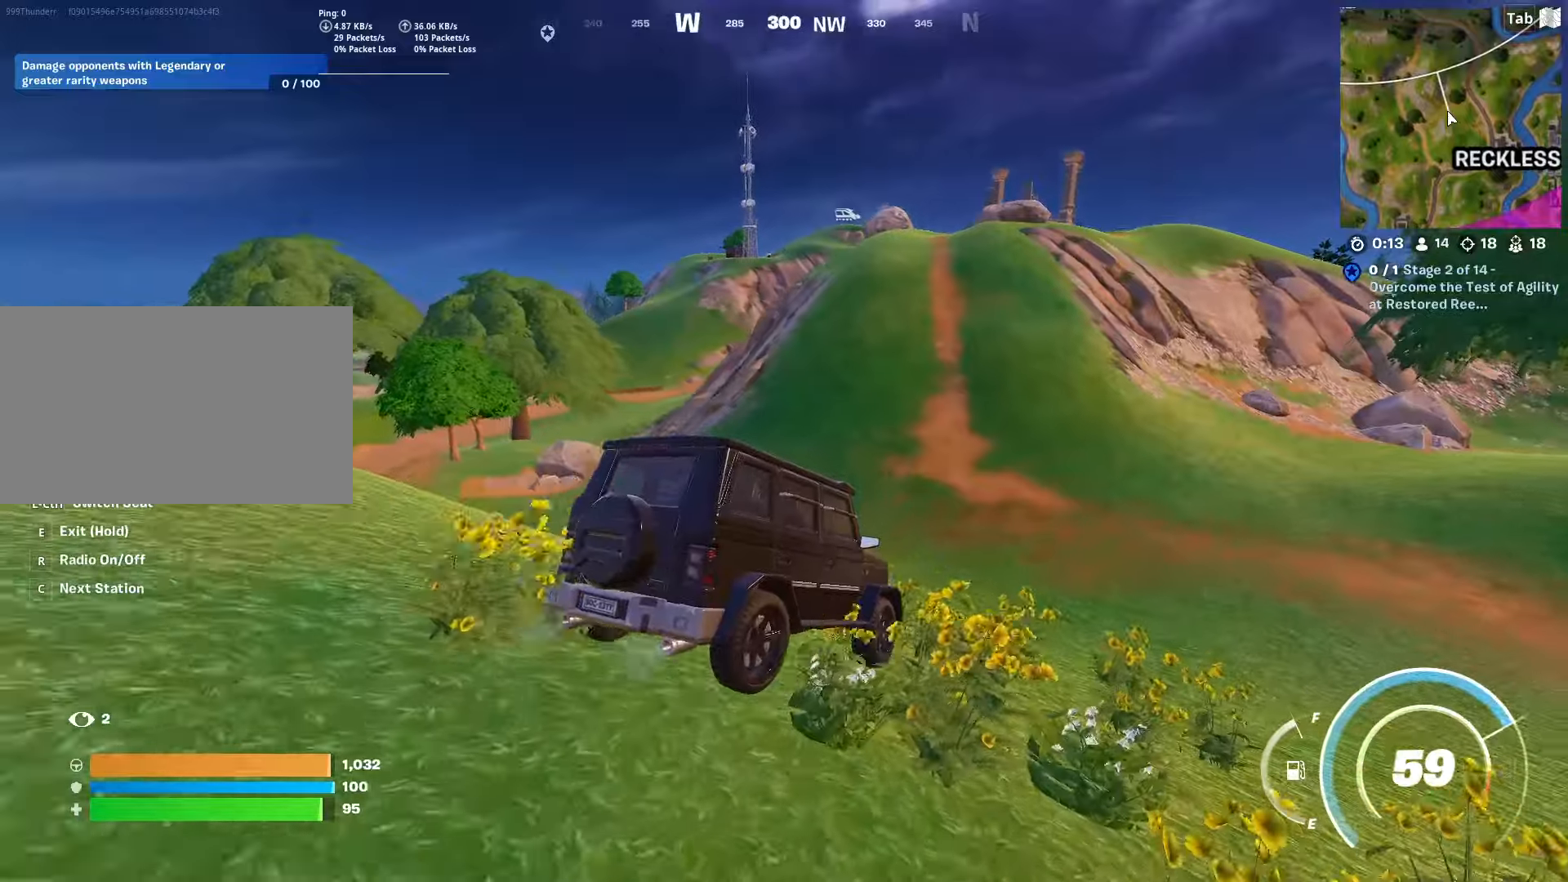
{"keys": ["w"], "mouse": [], "mouse_move": "left", "events": []}
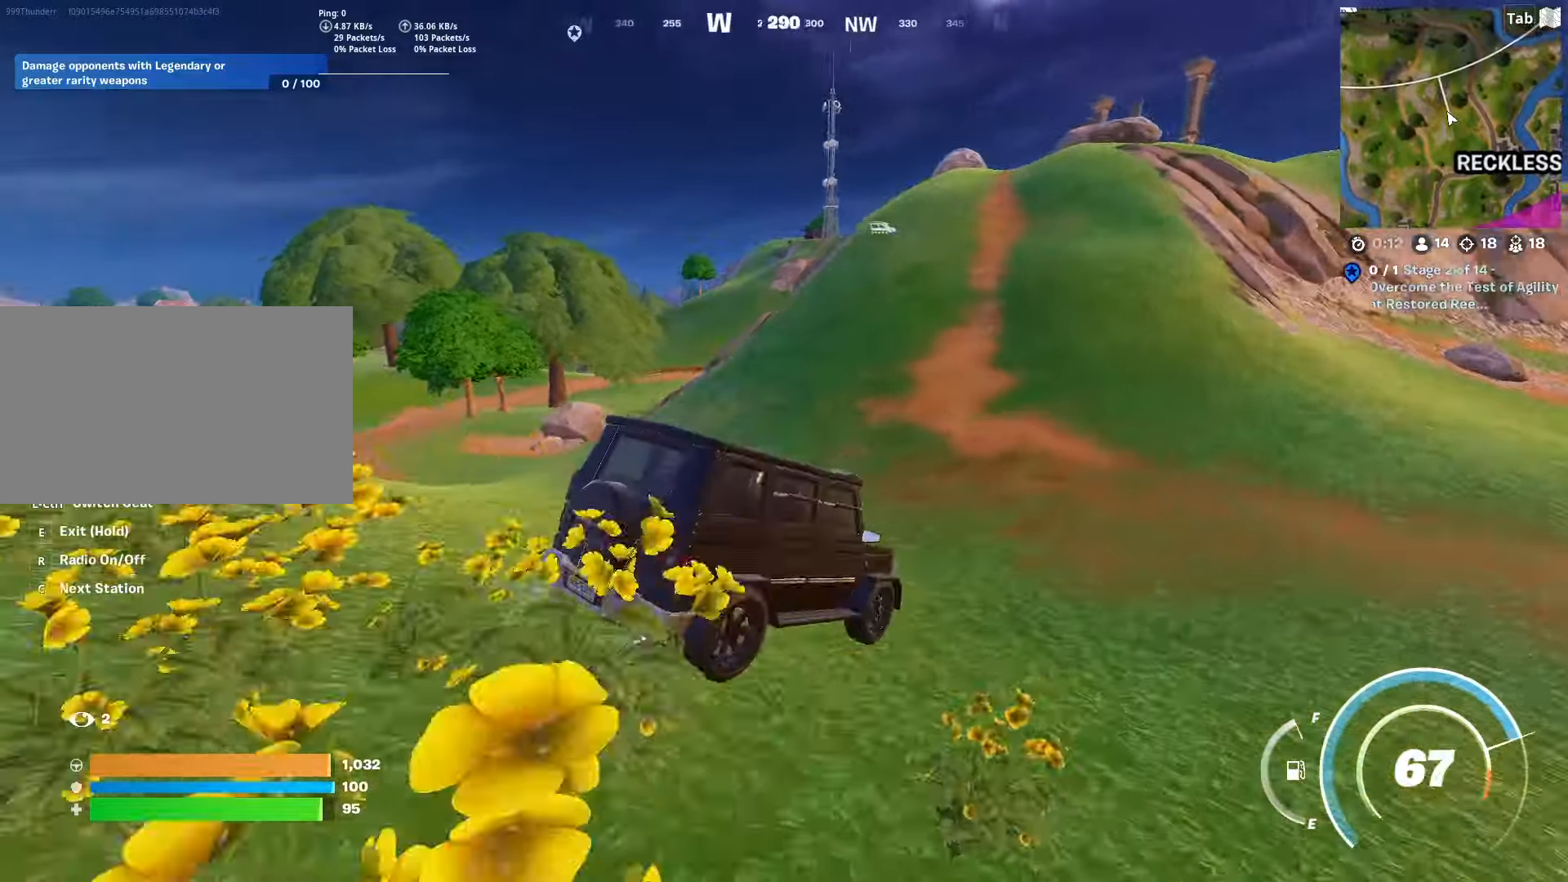
{"keys": ["w"], "mouse": [], "mouse_move": "still", "events": []}
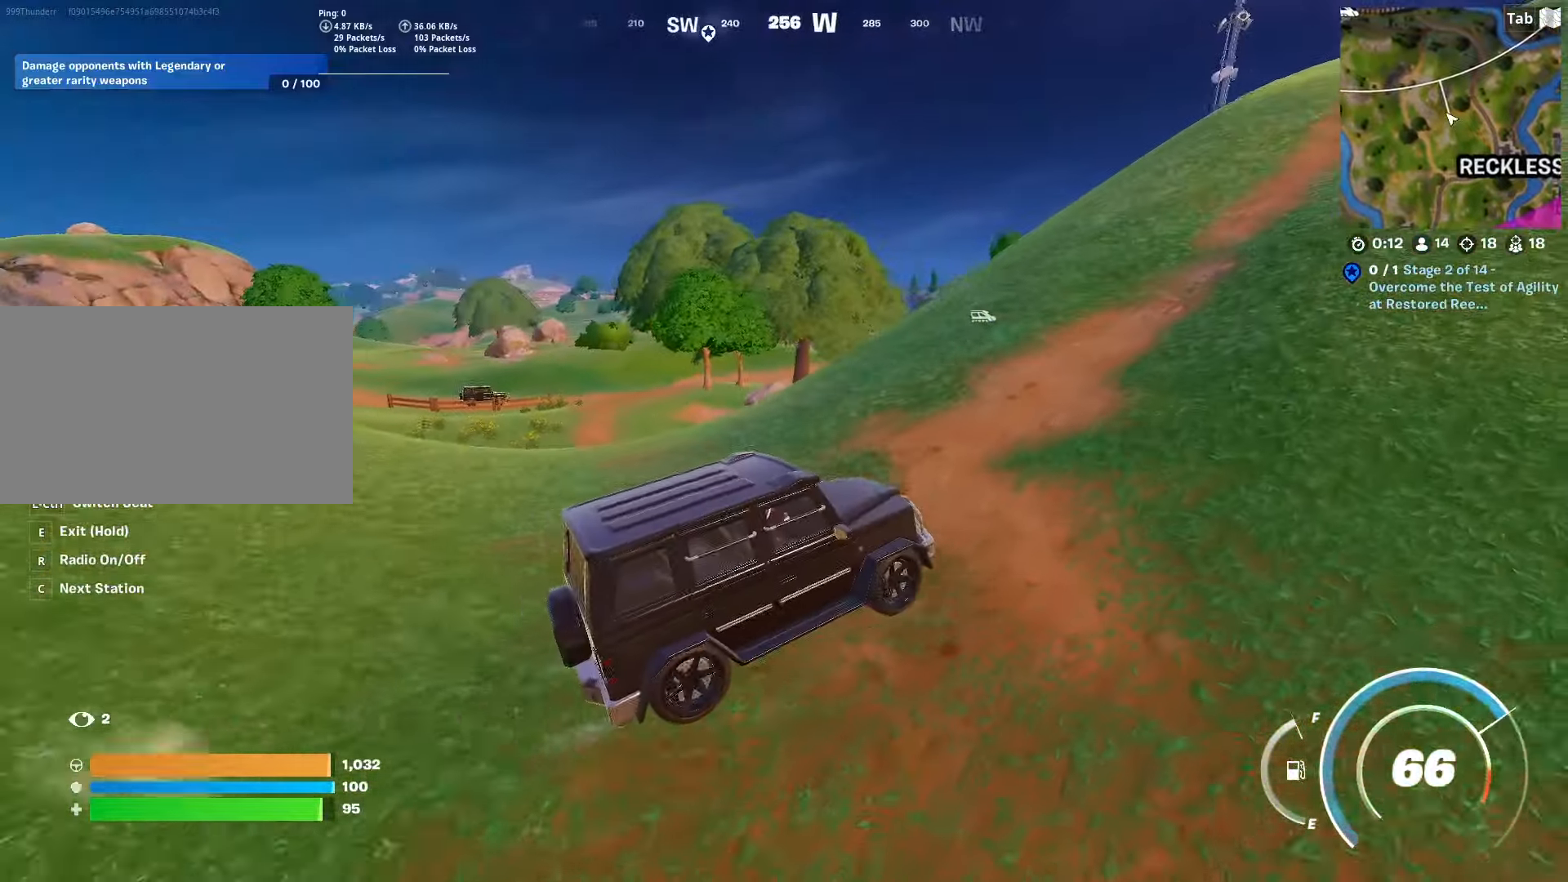
{"keys": ["w"], "mouse": [], "mouse_move": "right", "events": []}
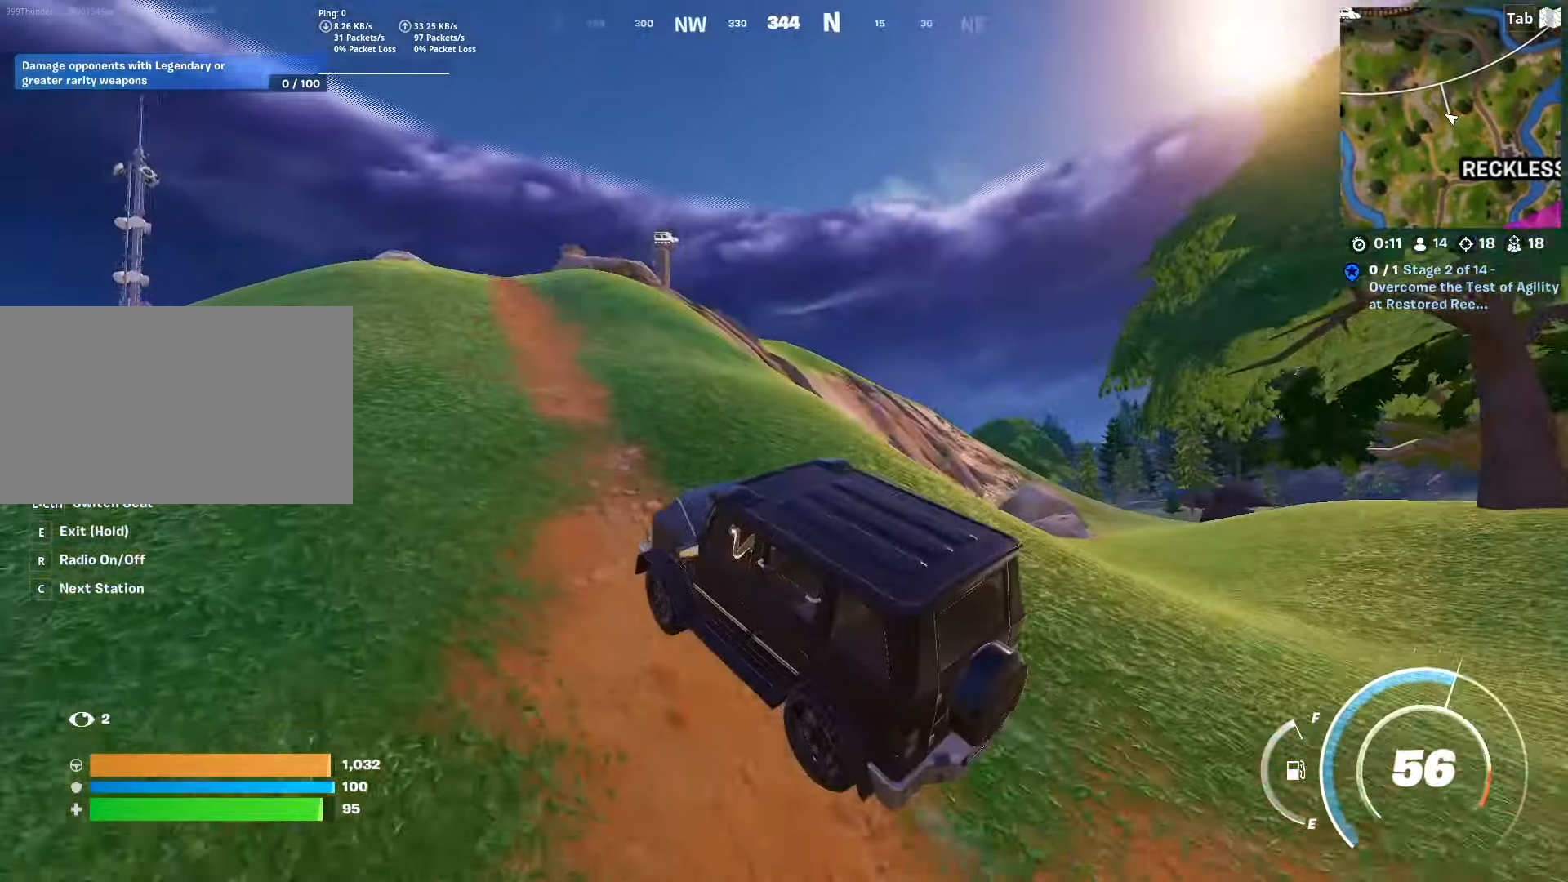
{"keys": ["w"], "mouse": [], "mouse_move": "still", "events": []}
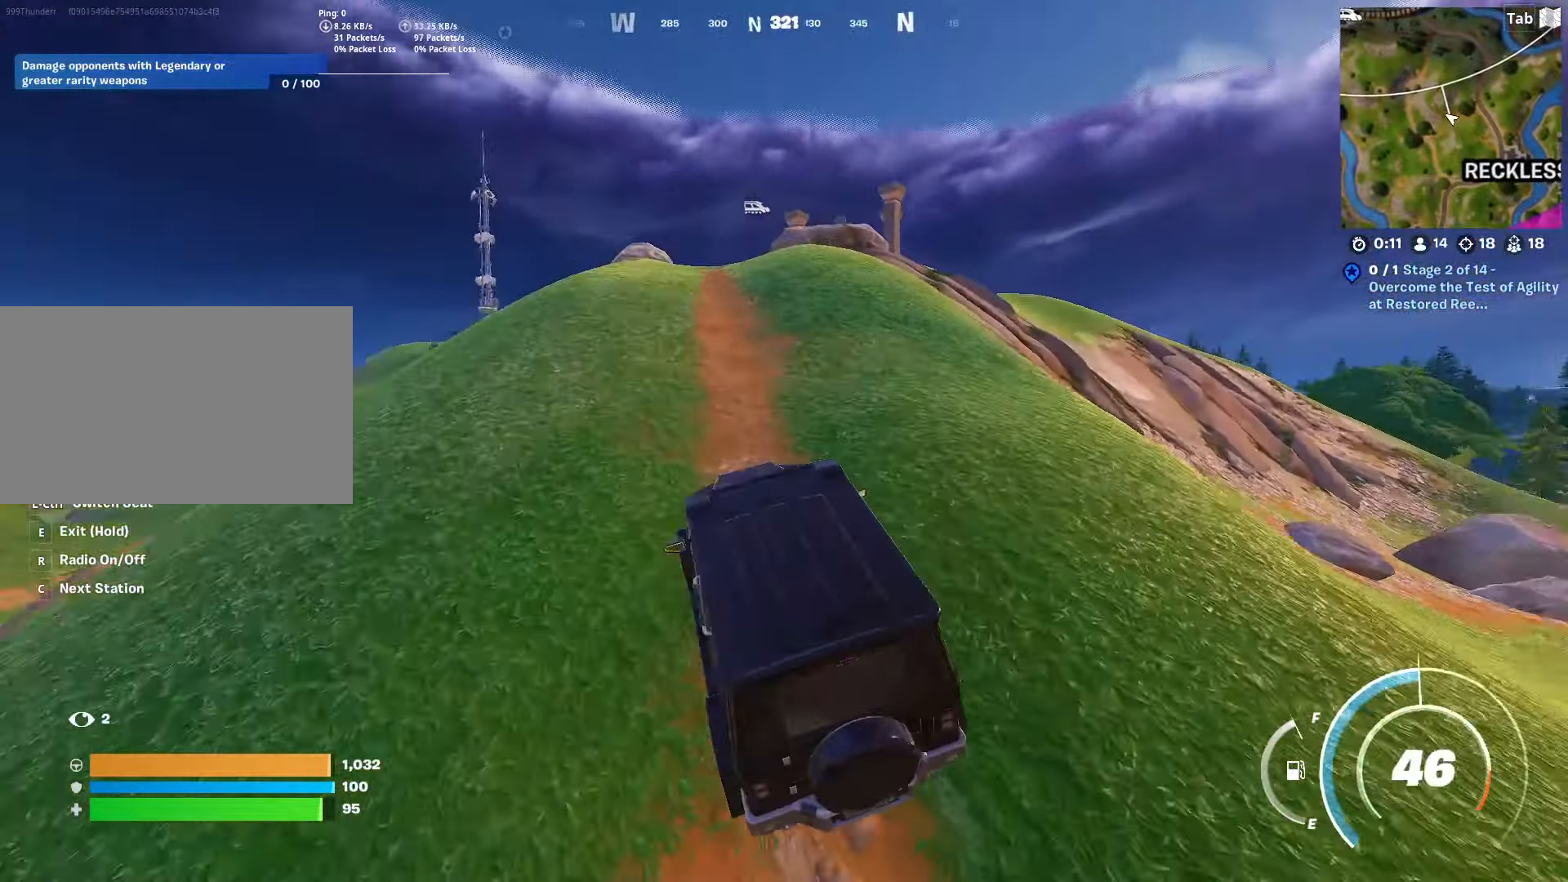
{"keys": ["a", "w"], "mouse": [], "mouse_move": "still", "events": [[417, "a", "down"]]}
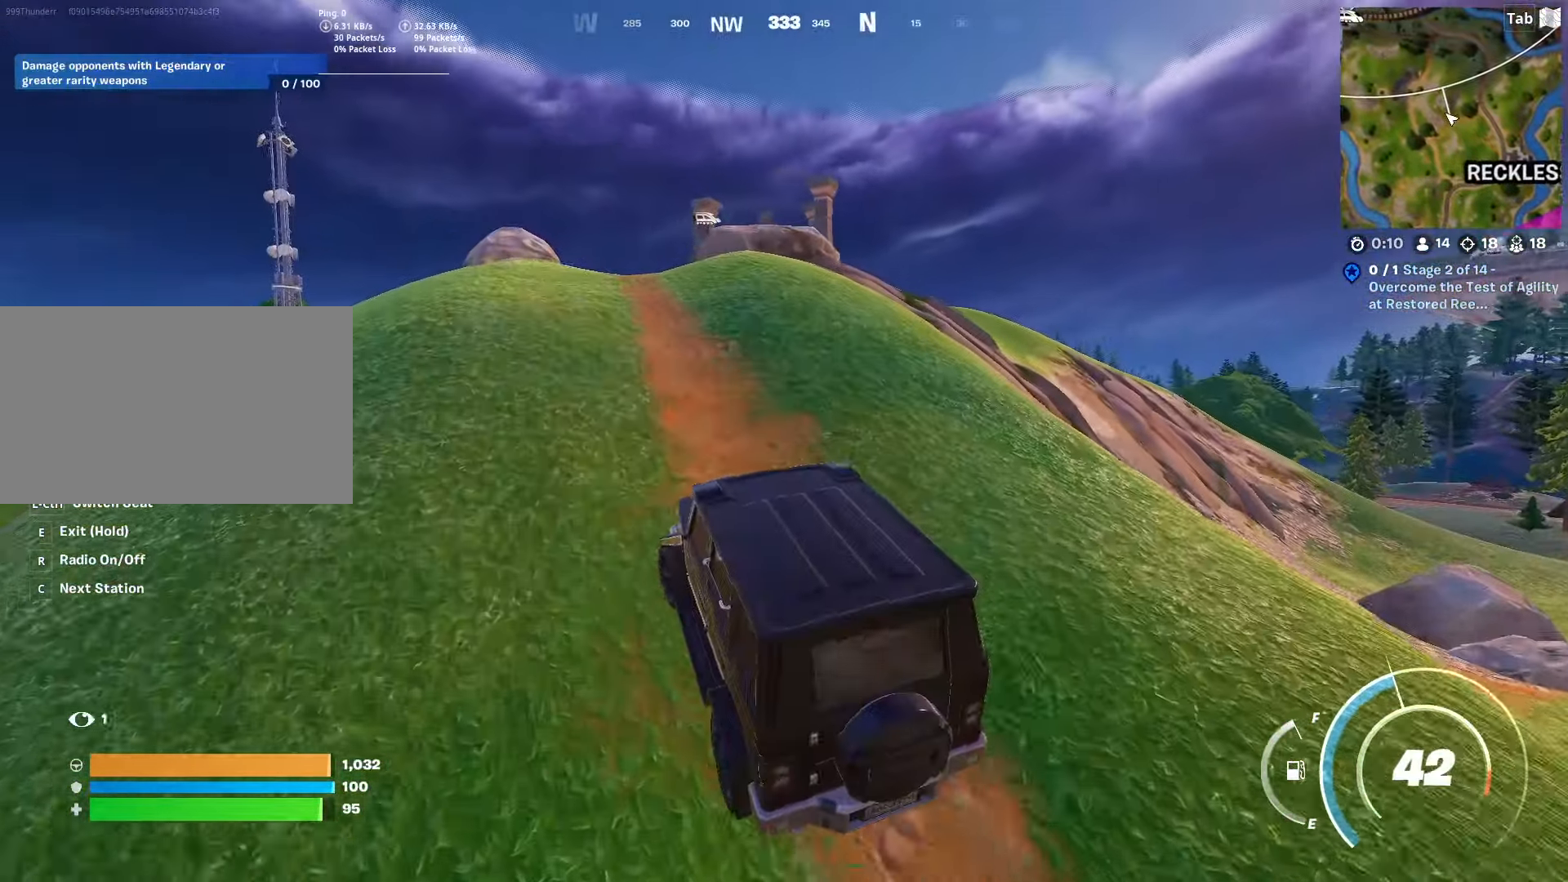
{"keys": ["w"], "mouse": [], "mouse_move": "still", "events": [[66, "a", "up"]]}
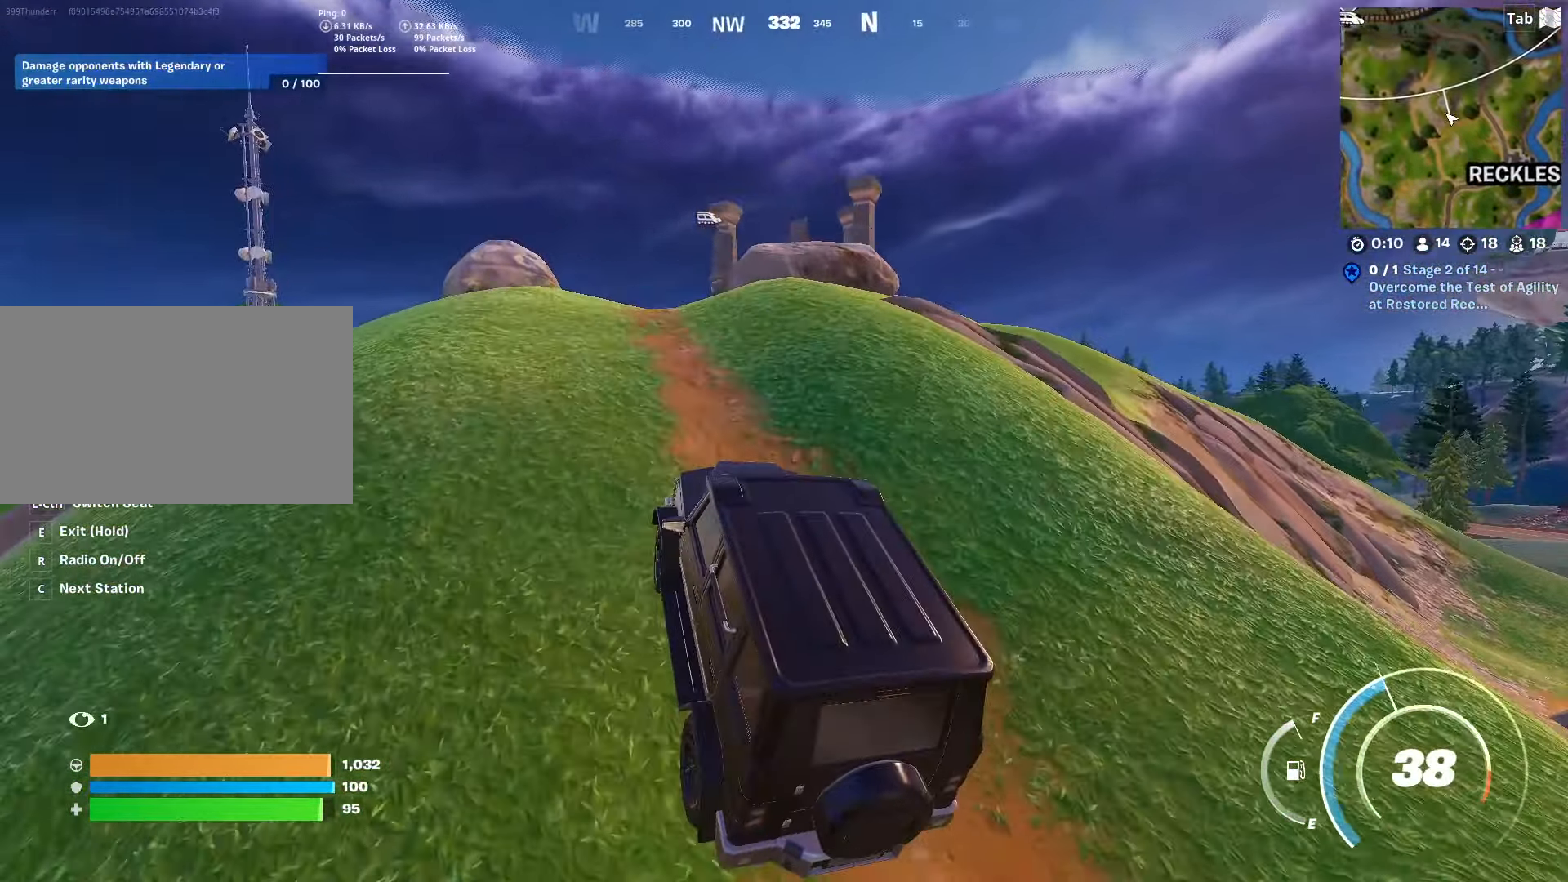
{"keys": ["w"], "mouse": [], "mouse_move": "still", "events": []}
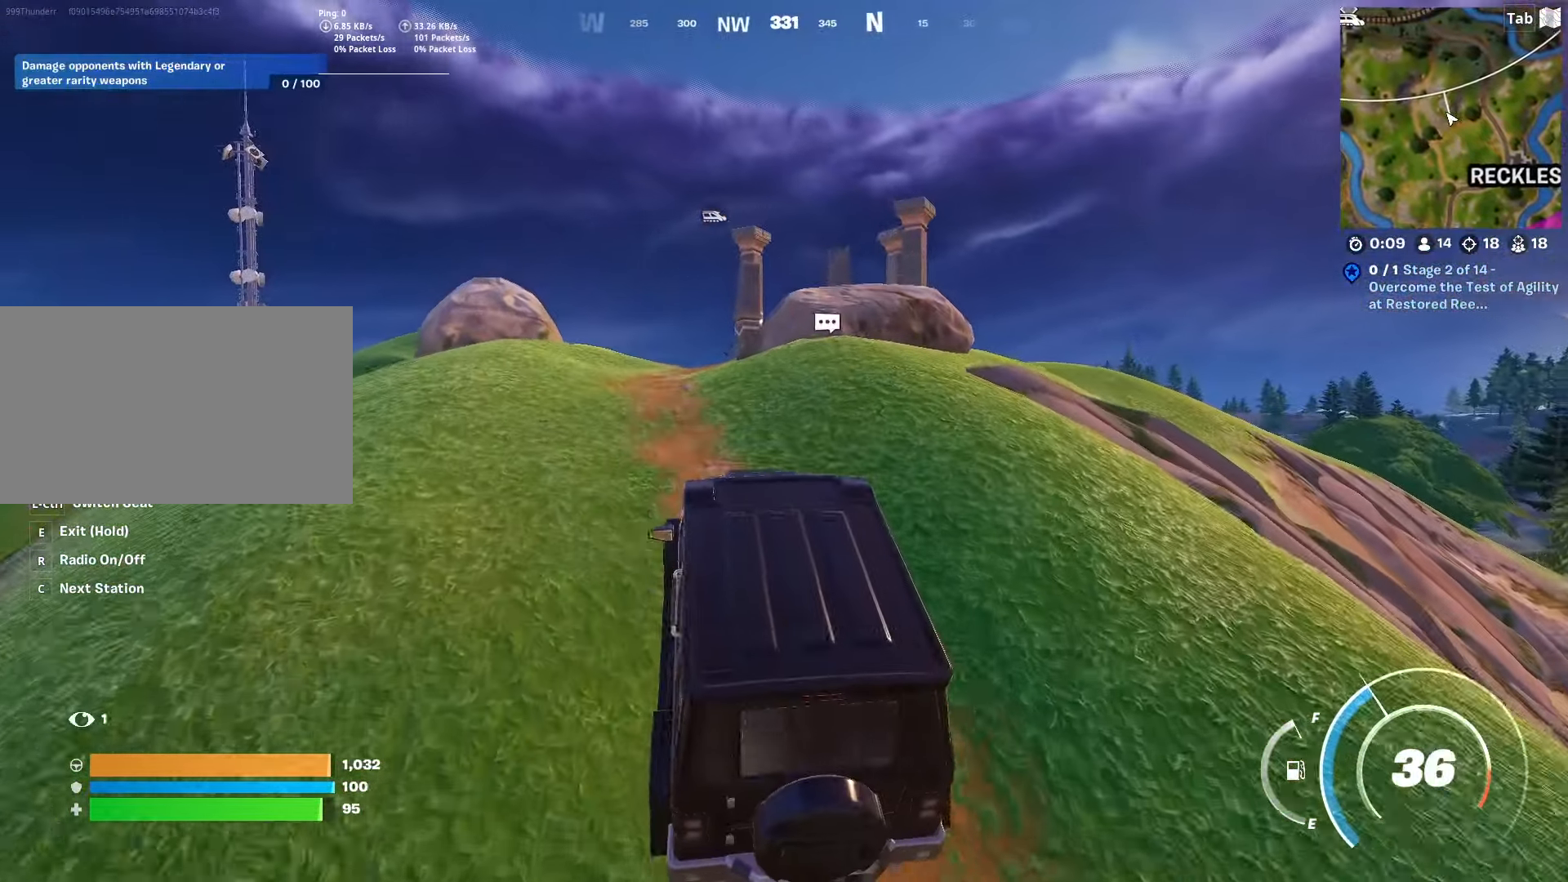
{"keys": ["w"], "mouse": [], "mouse_move": "still", "events": [[16, "a", "down"], [233, "a", "up"]]}
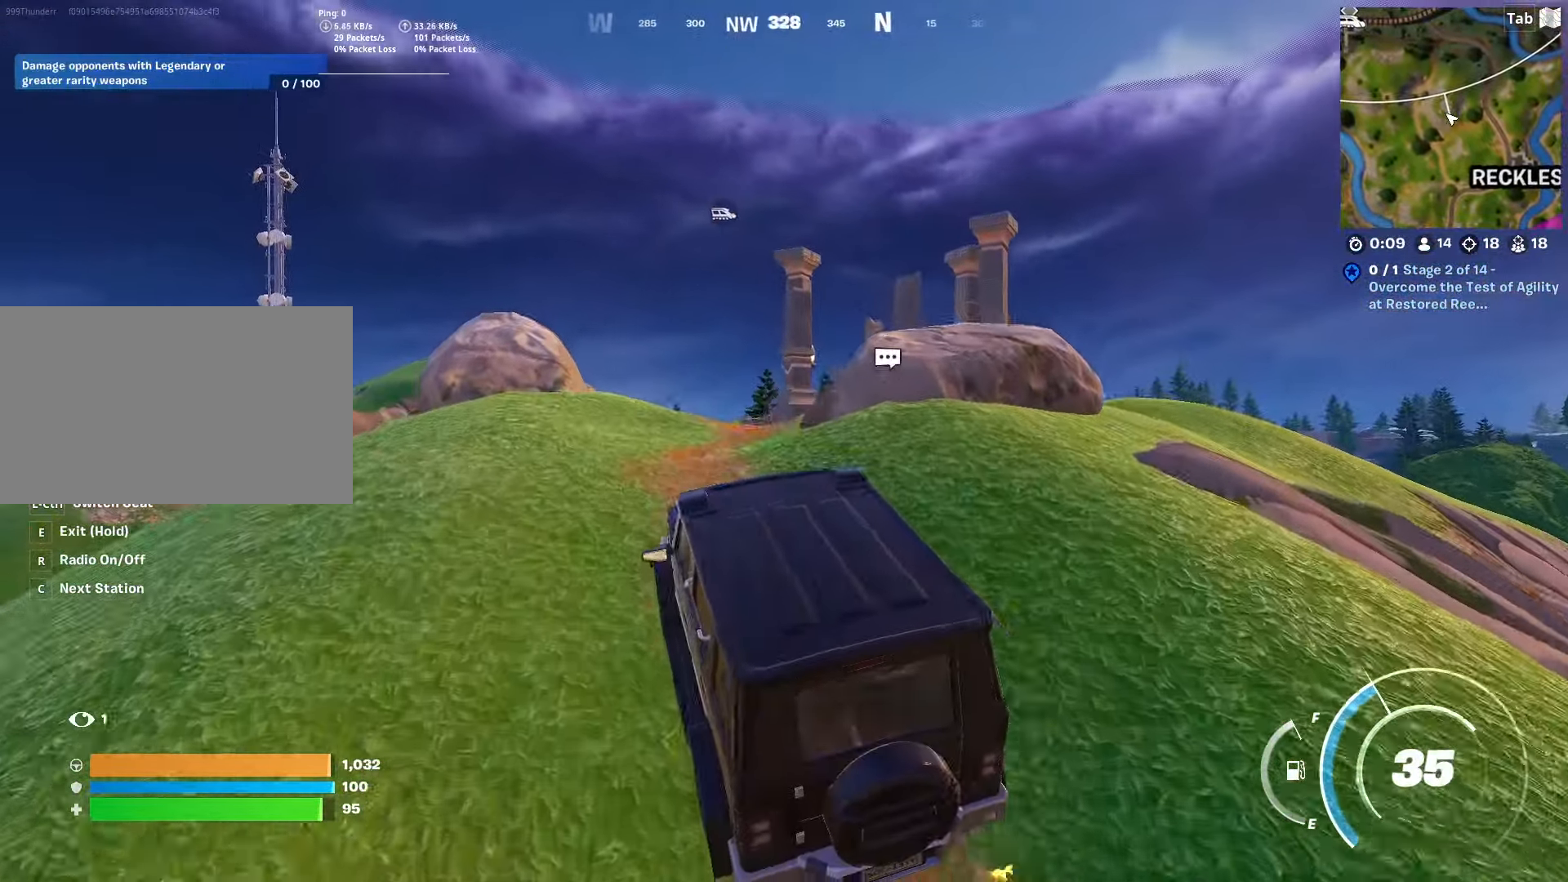
{"keys": ["w"], "mouse": [], "mouse_move": "down", "events": []}
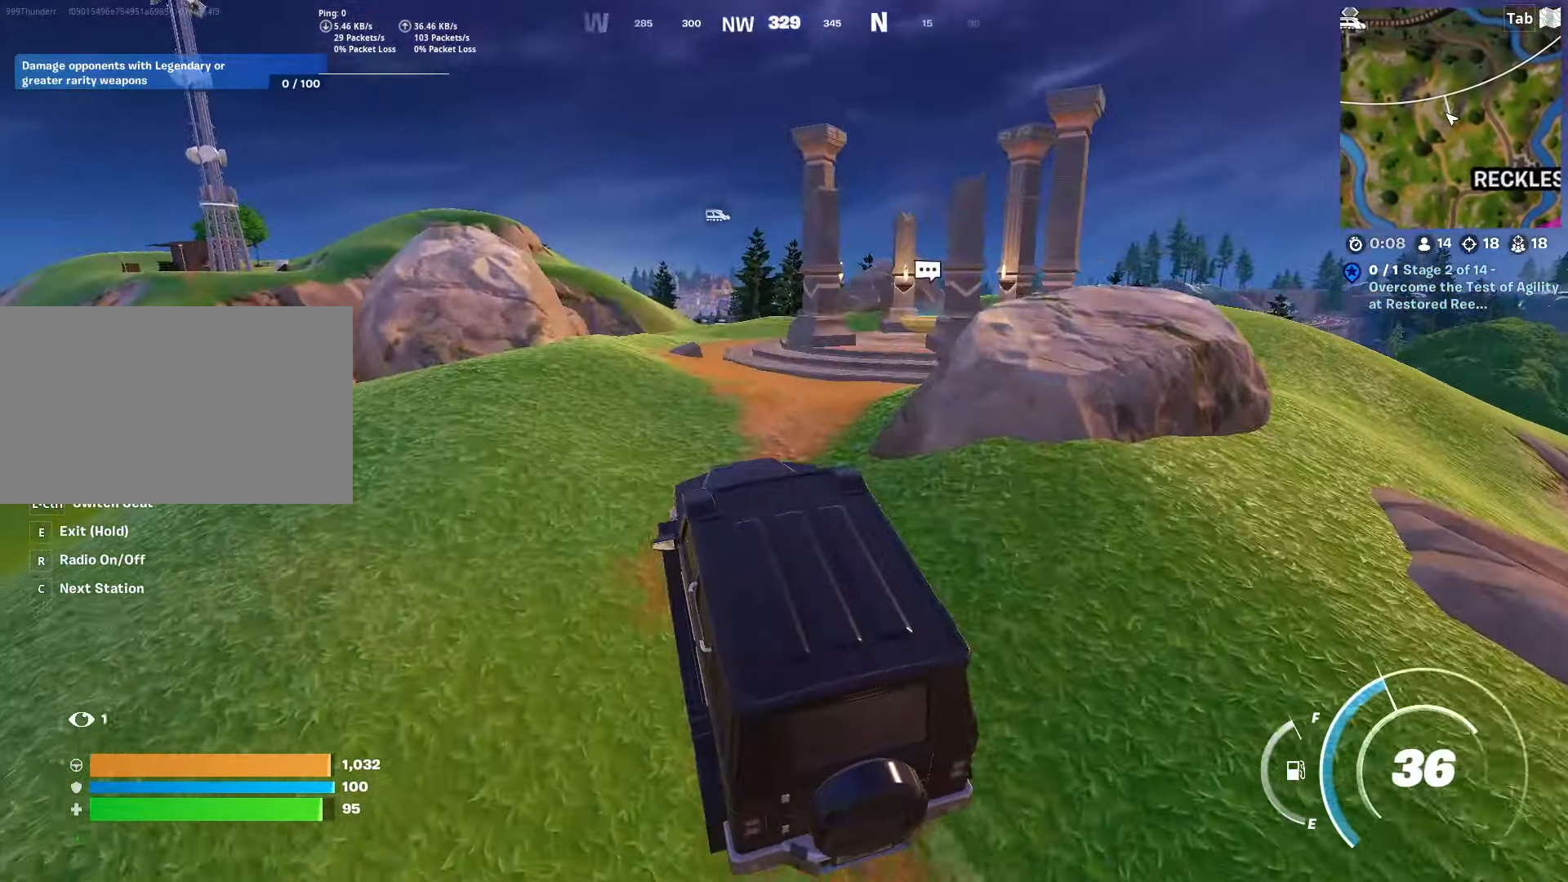
{"keys": ["w"], "mouse": [], "mouse_move": "still", "events": []}
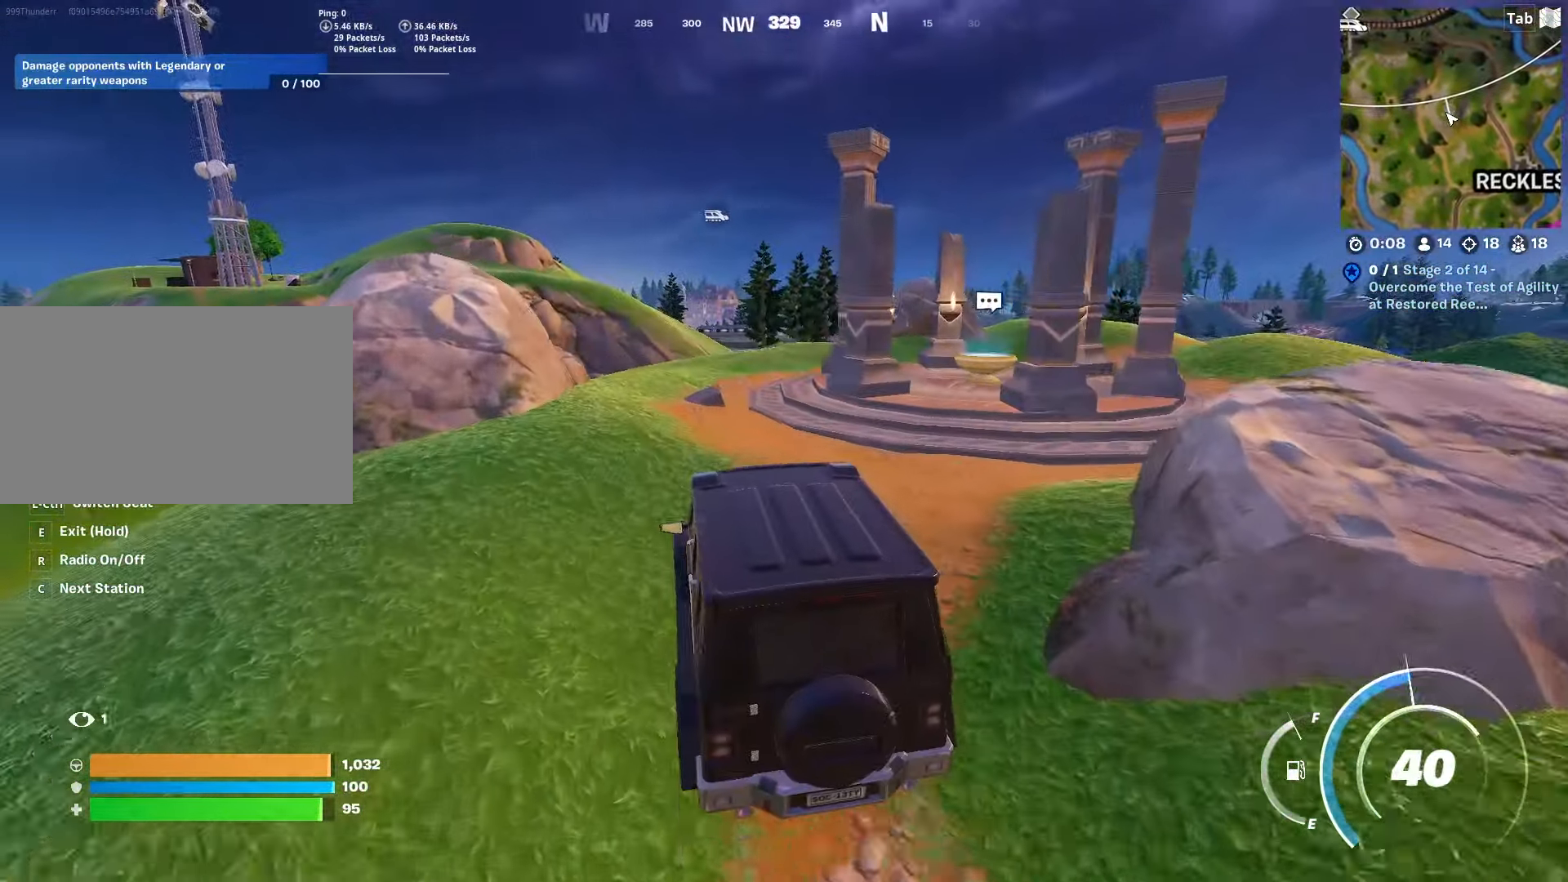
{"keys": ["w"], "mouse": [], "mouse_move": "still", "events": [[100, "d", "down"], [301, "d", "up"]]}
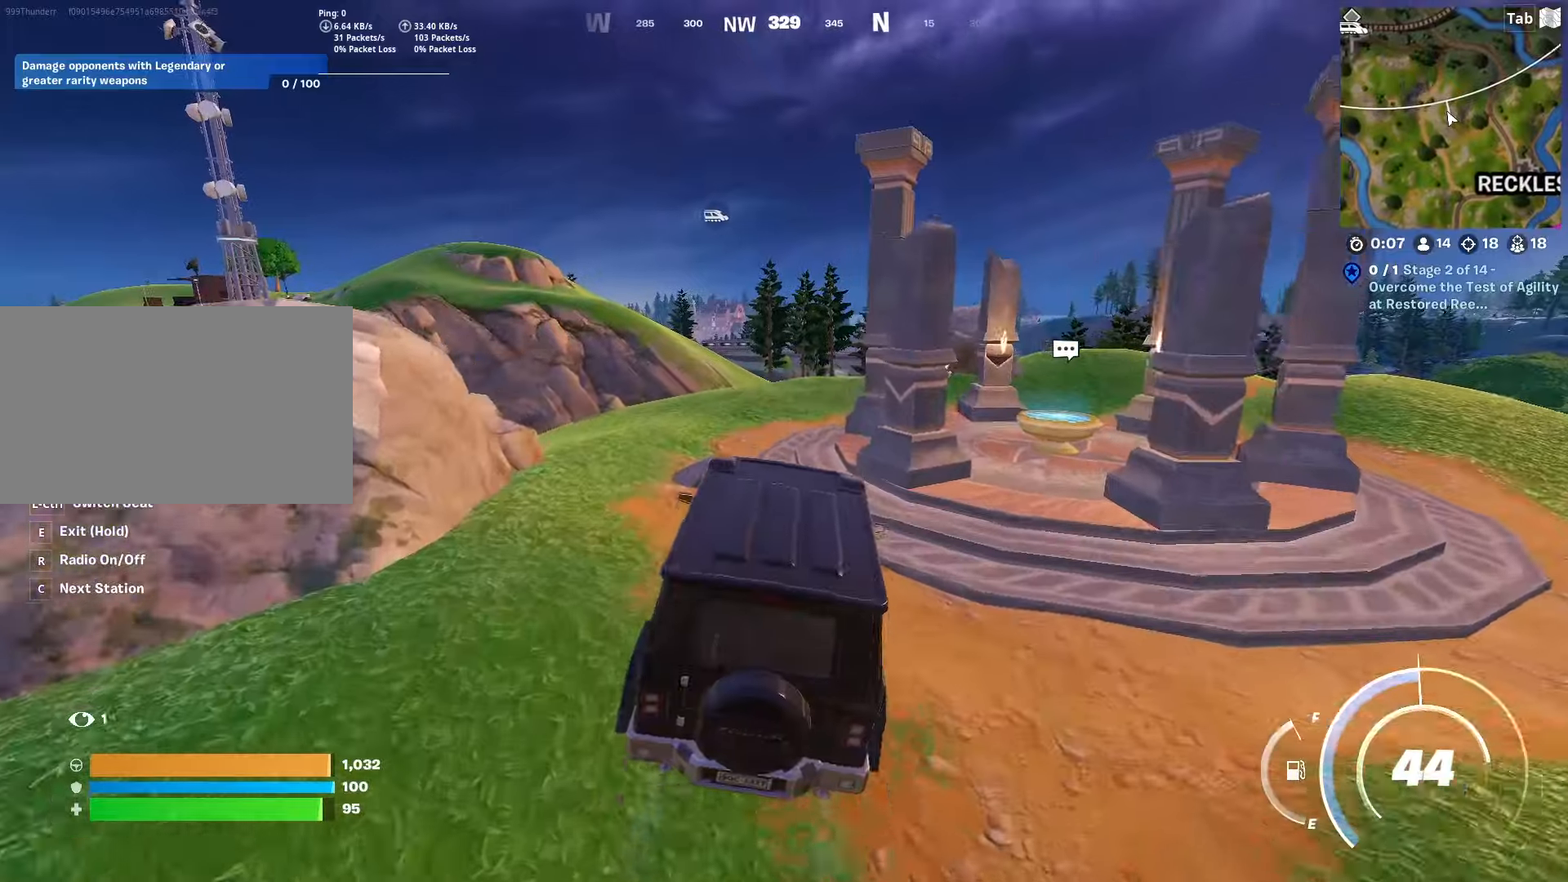
{"keys": ["w"], "mouse": [], "mouse_move": "down", "events": [[351, "a", "down"], [484, "a", "up"]]}
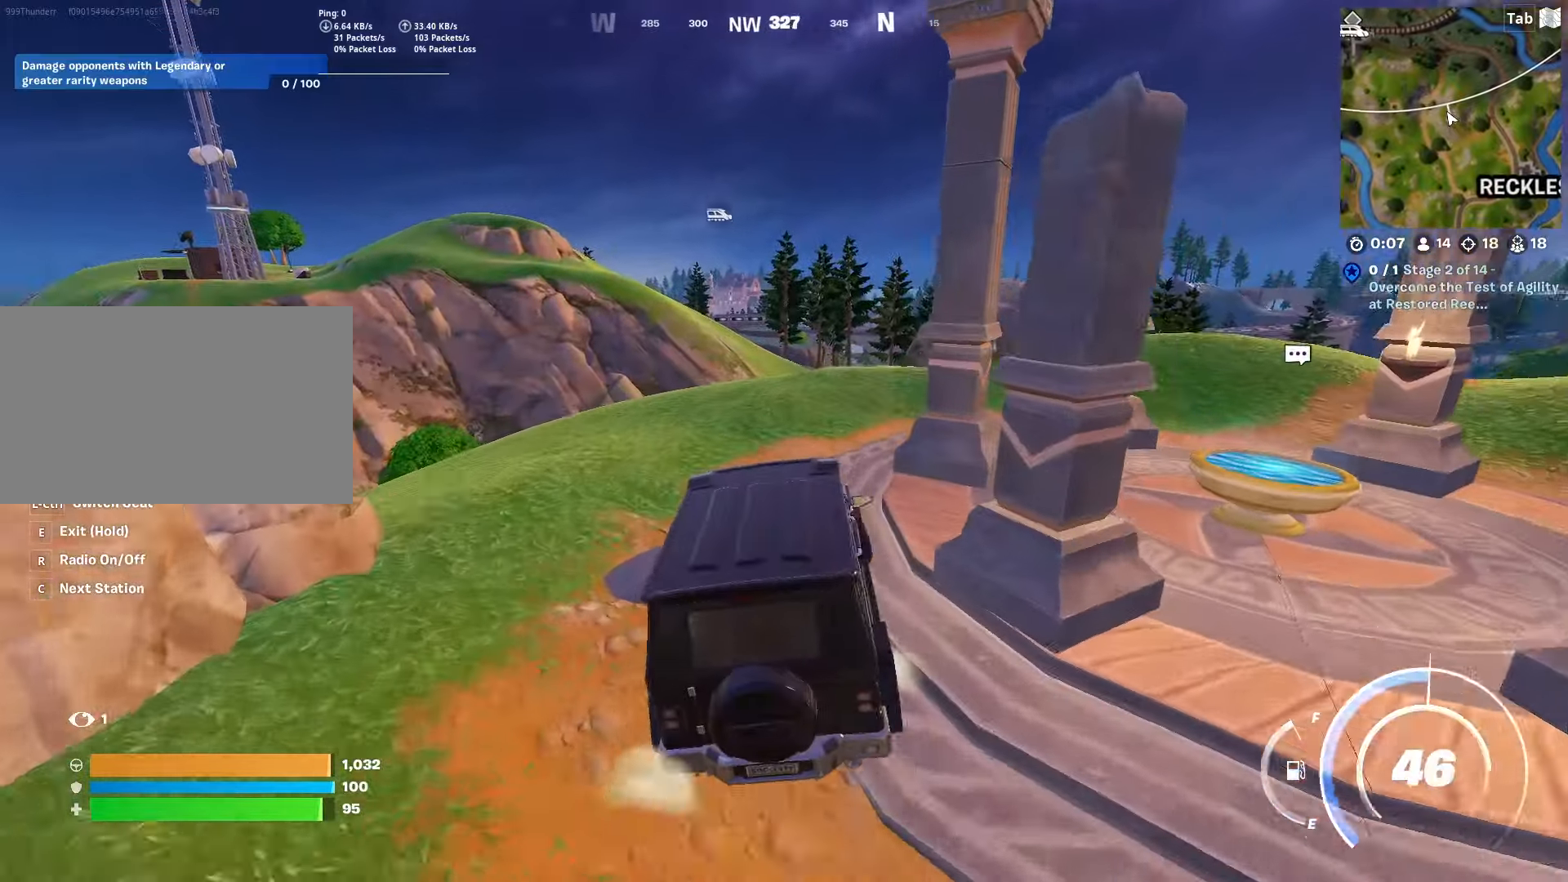
{"keys": ["w"], "mouse": [], "mouse_move": "down-right", "events": [[317, "d", "down"], [500, "d", "up"]]}
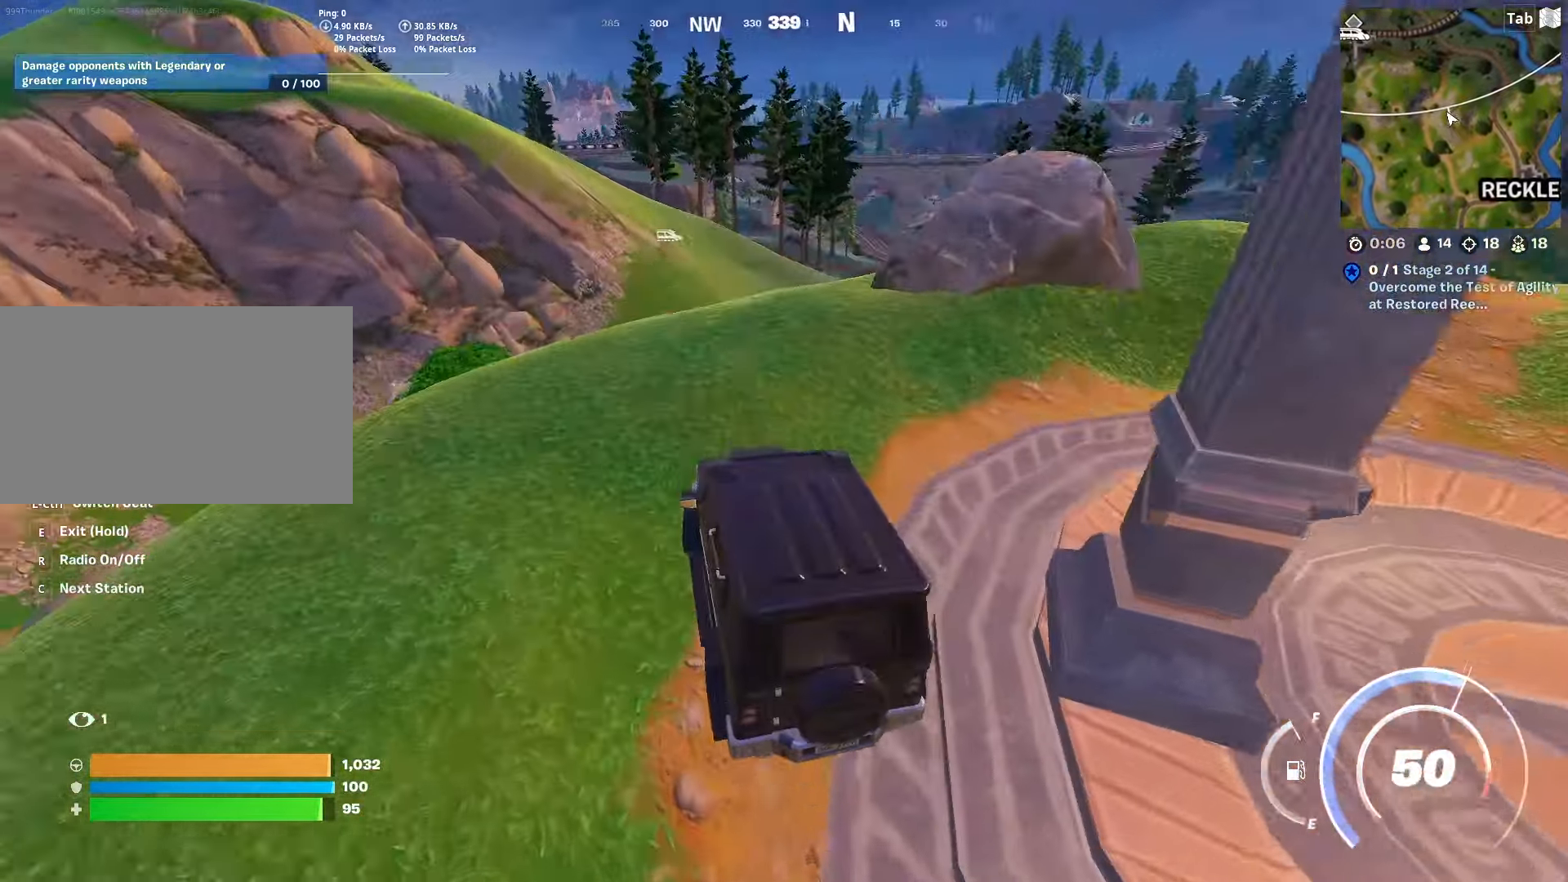
{"keys": ["w"], "mouse": [], "mouse_move": "still", "events": []}
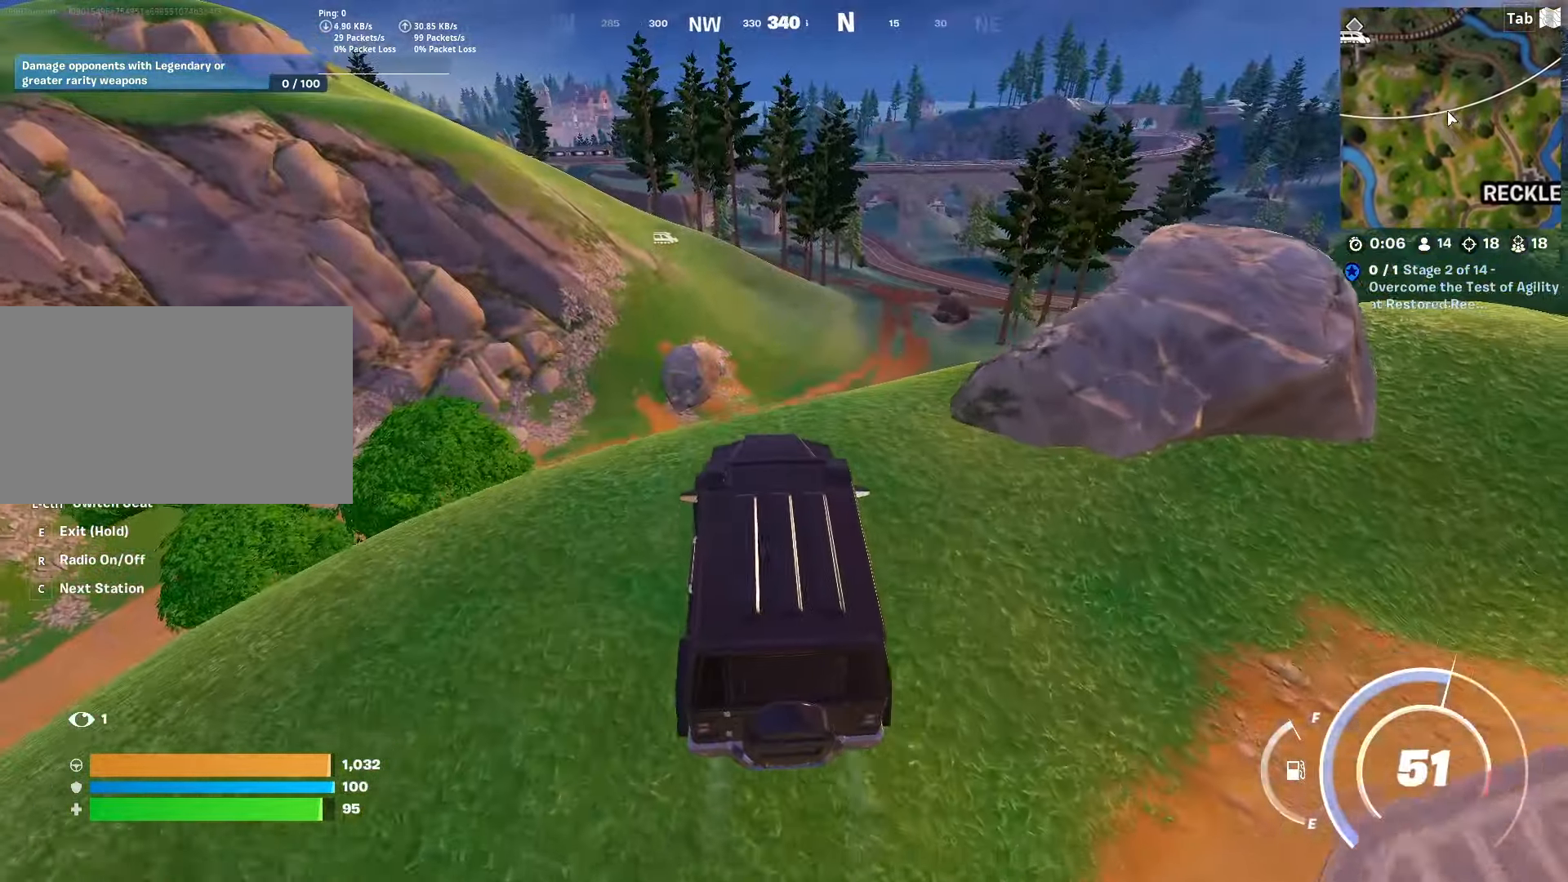
{"keys": ["w"], "mouse": [], "mouse_move": "left", "events": []}
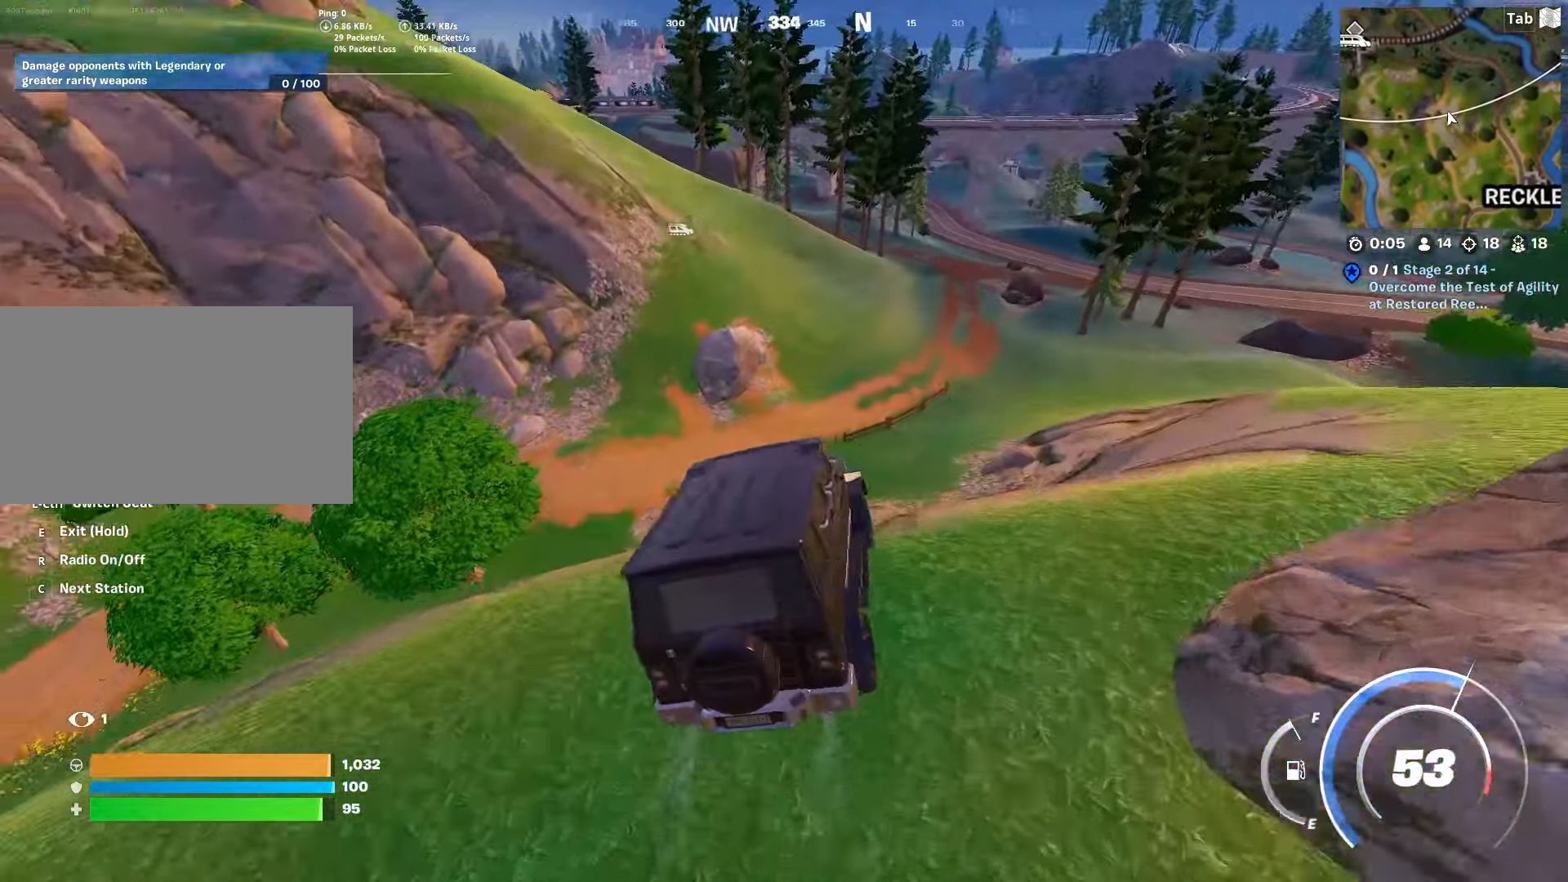
{"keys": ["w"], "mouse": [], "mouse_move": "left", "events": []}
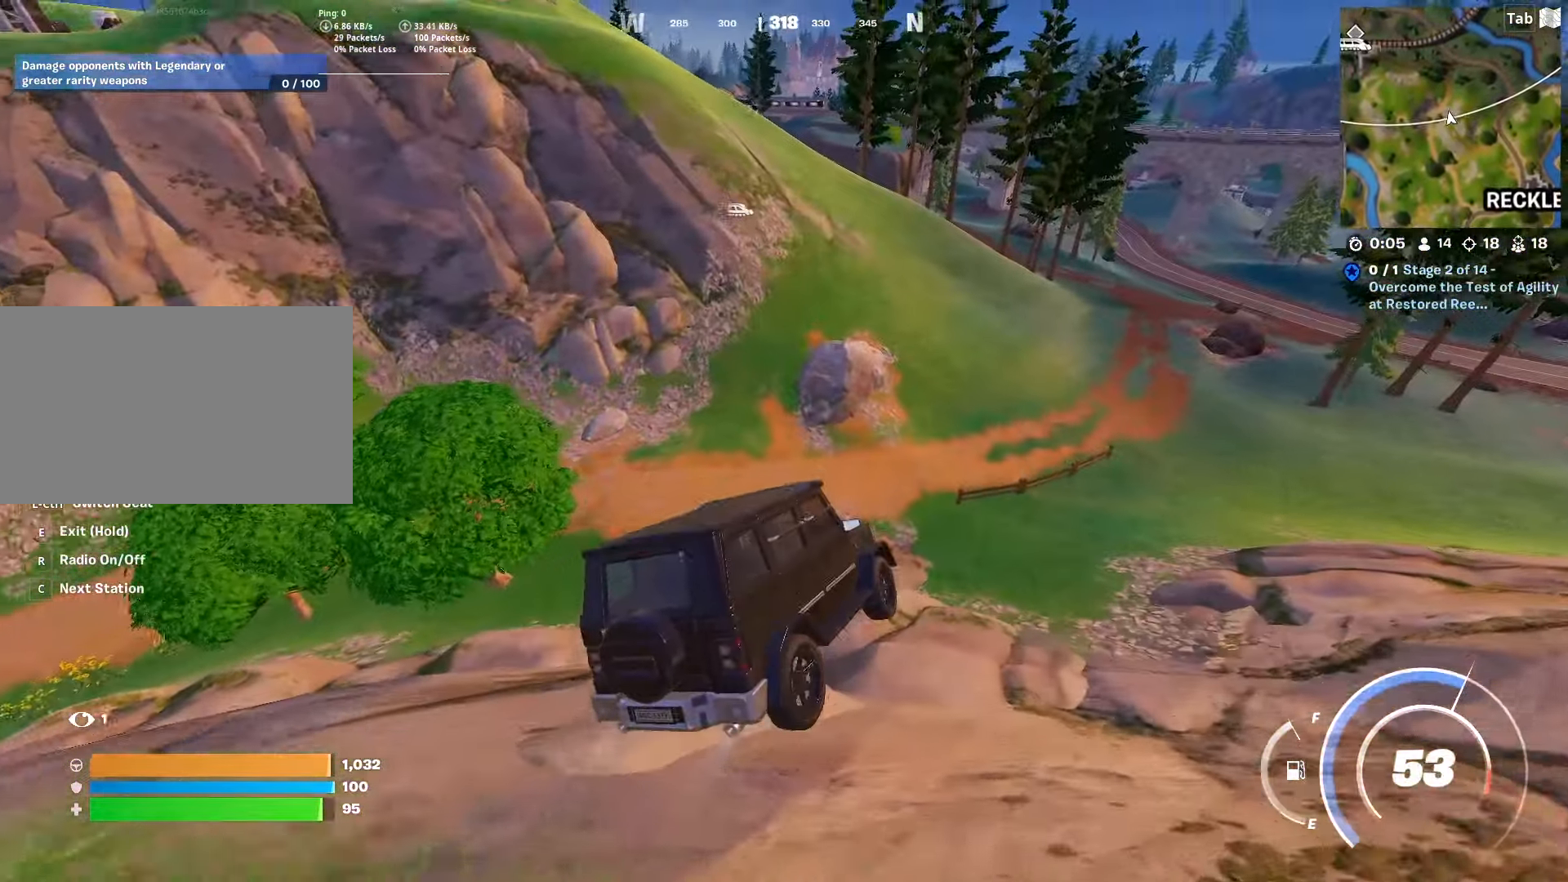
{"keys": ["w"], "mouse": [], "mouse_move": "right", "events": []}
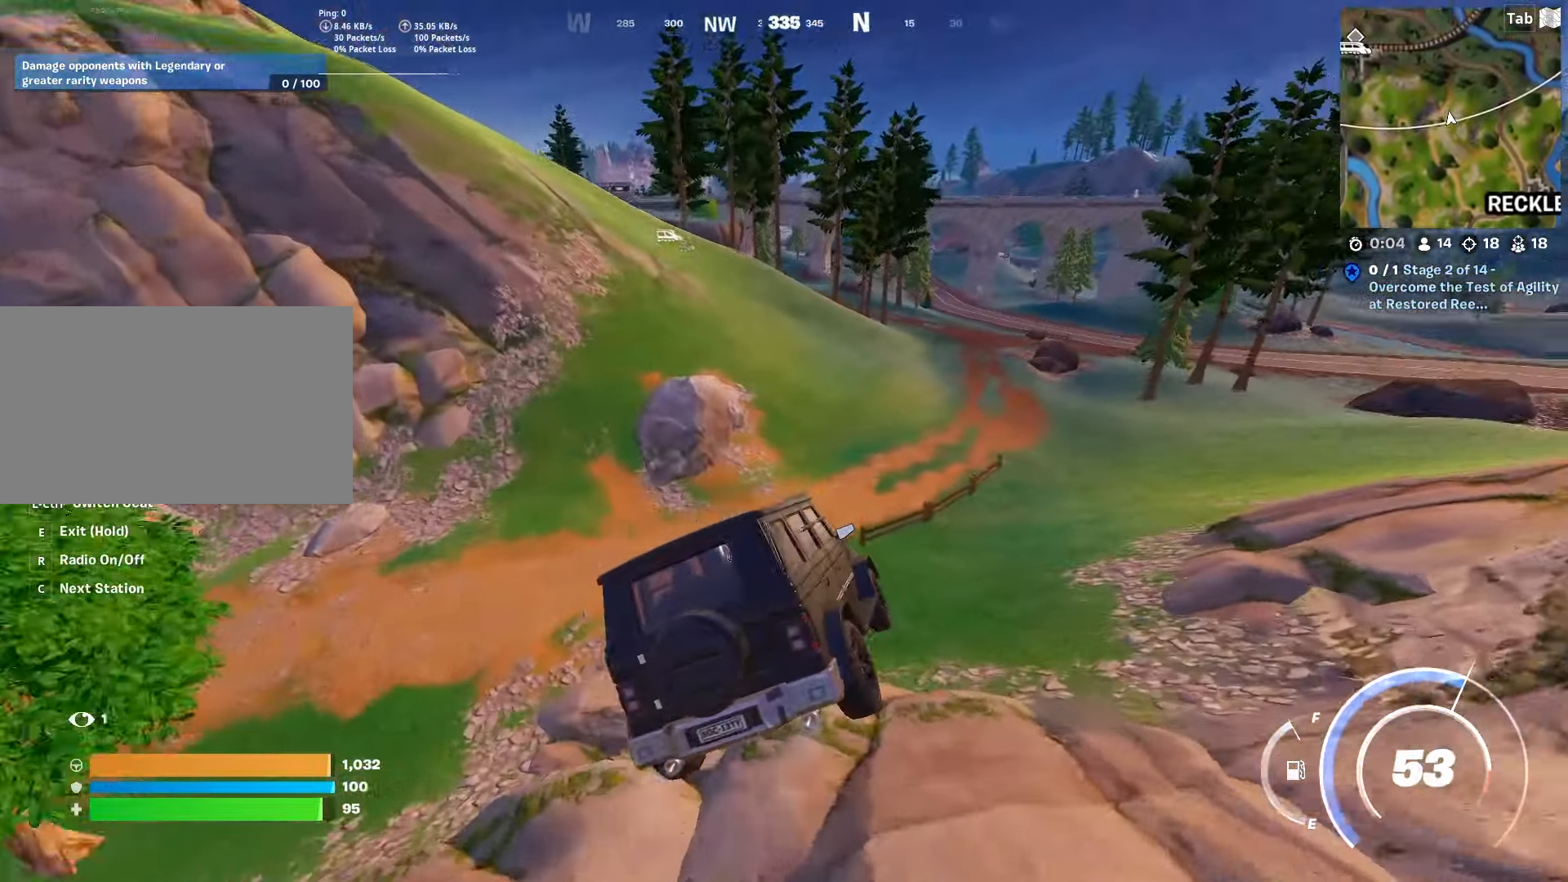
{"keys": ["w"], "mouse": [], "mouse_move": "still", "events": []}
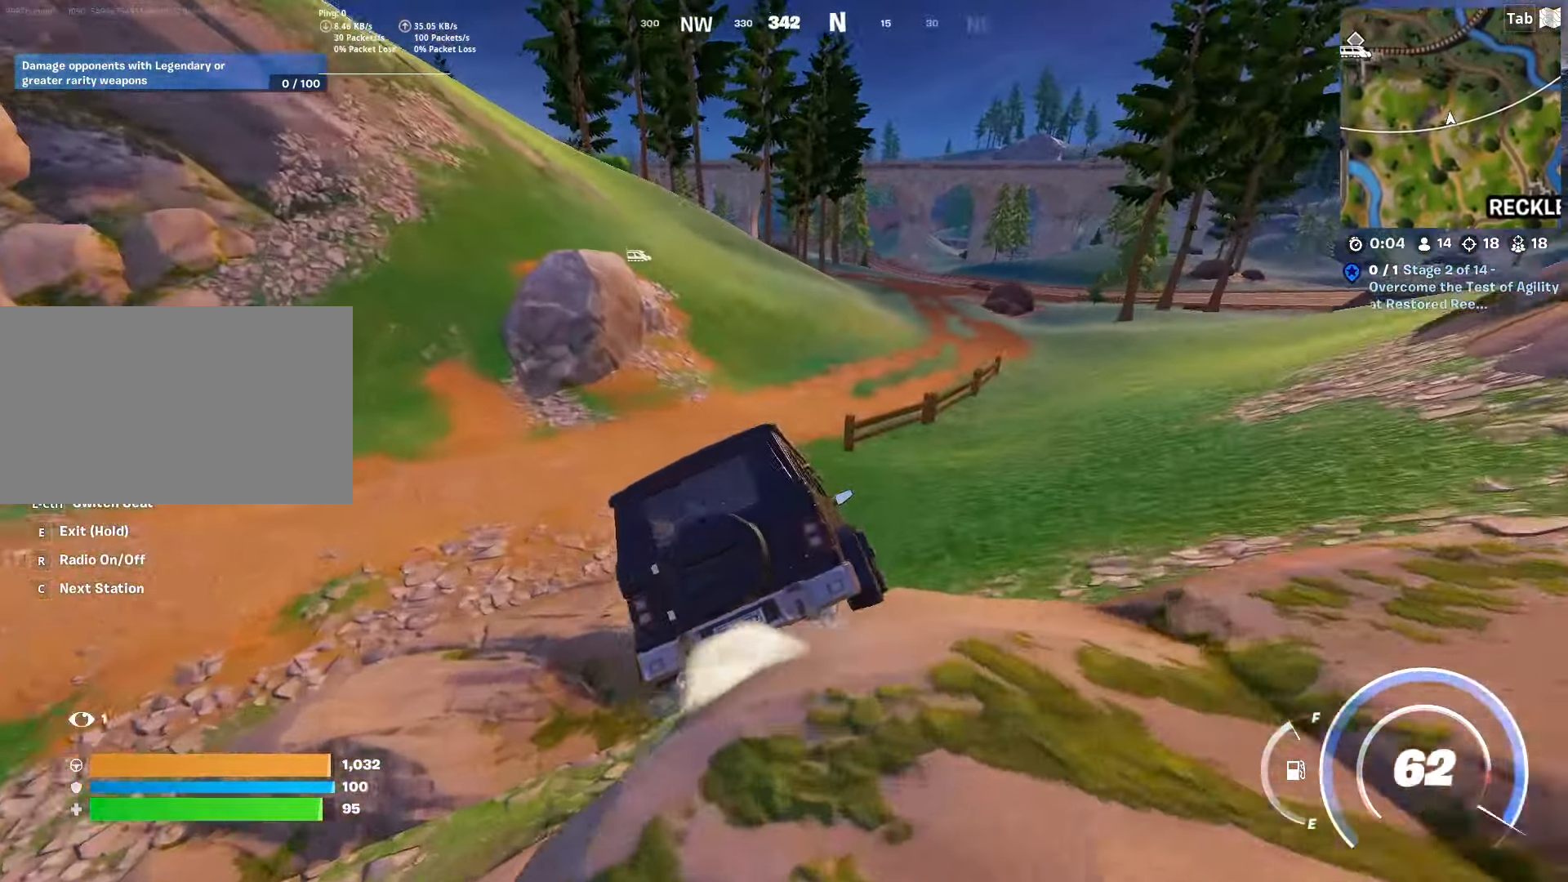
{"keys": ["w"], "mouse": [], "mouse_move": "up", "events": [[317, "a", "down"], [500, "a", "up"]]}
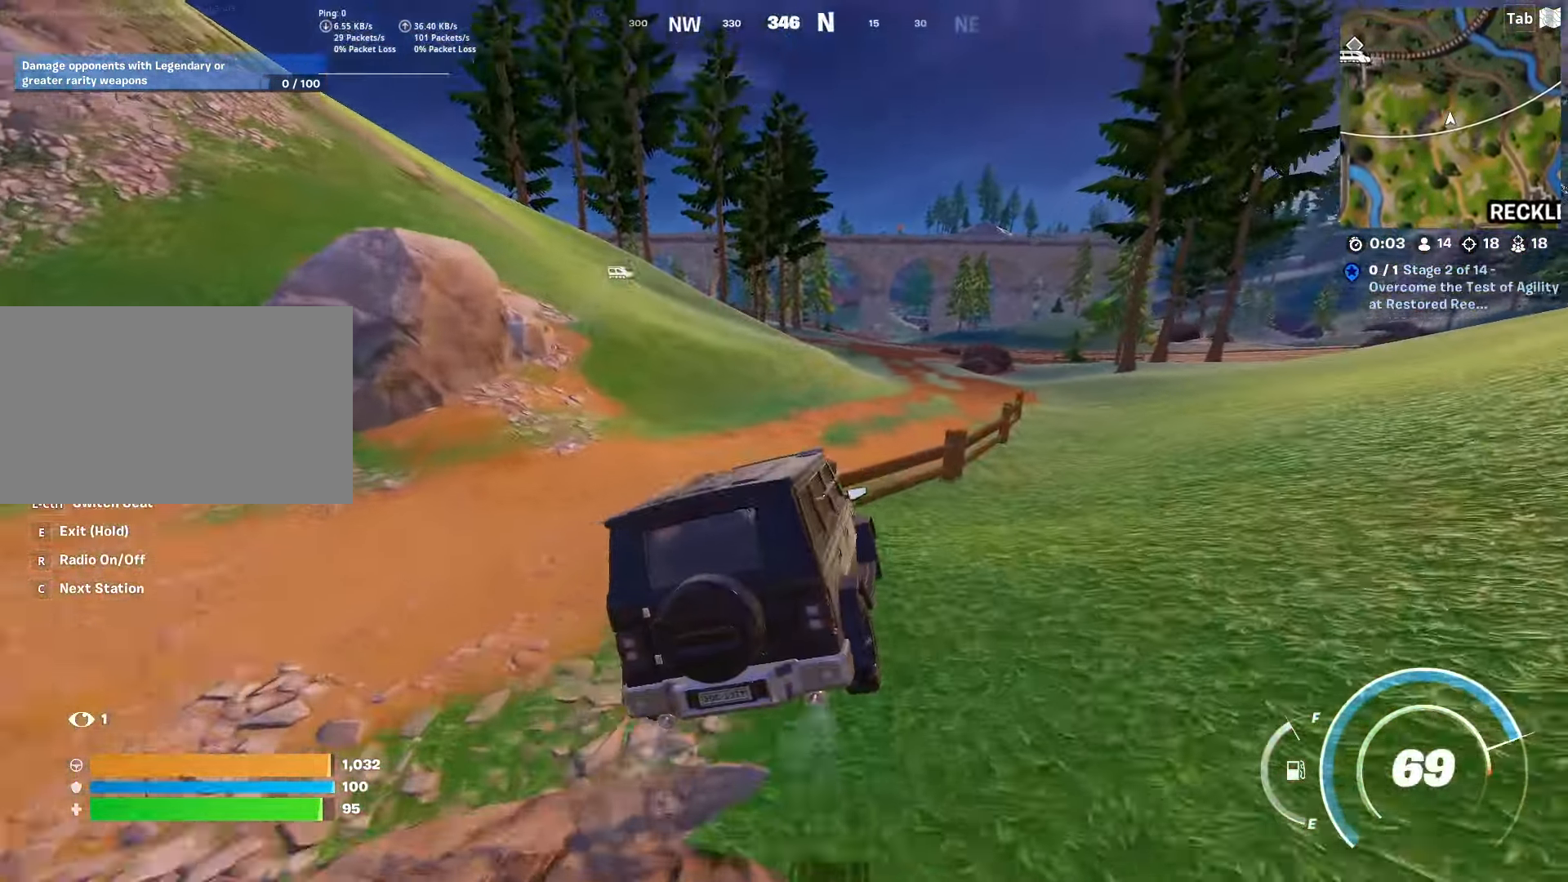
{"keys": ["a", "w"], "mouse": [], "mouse_move": "still", "events": [[384, "a", "down"]]}
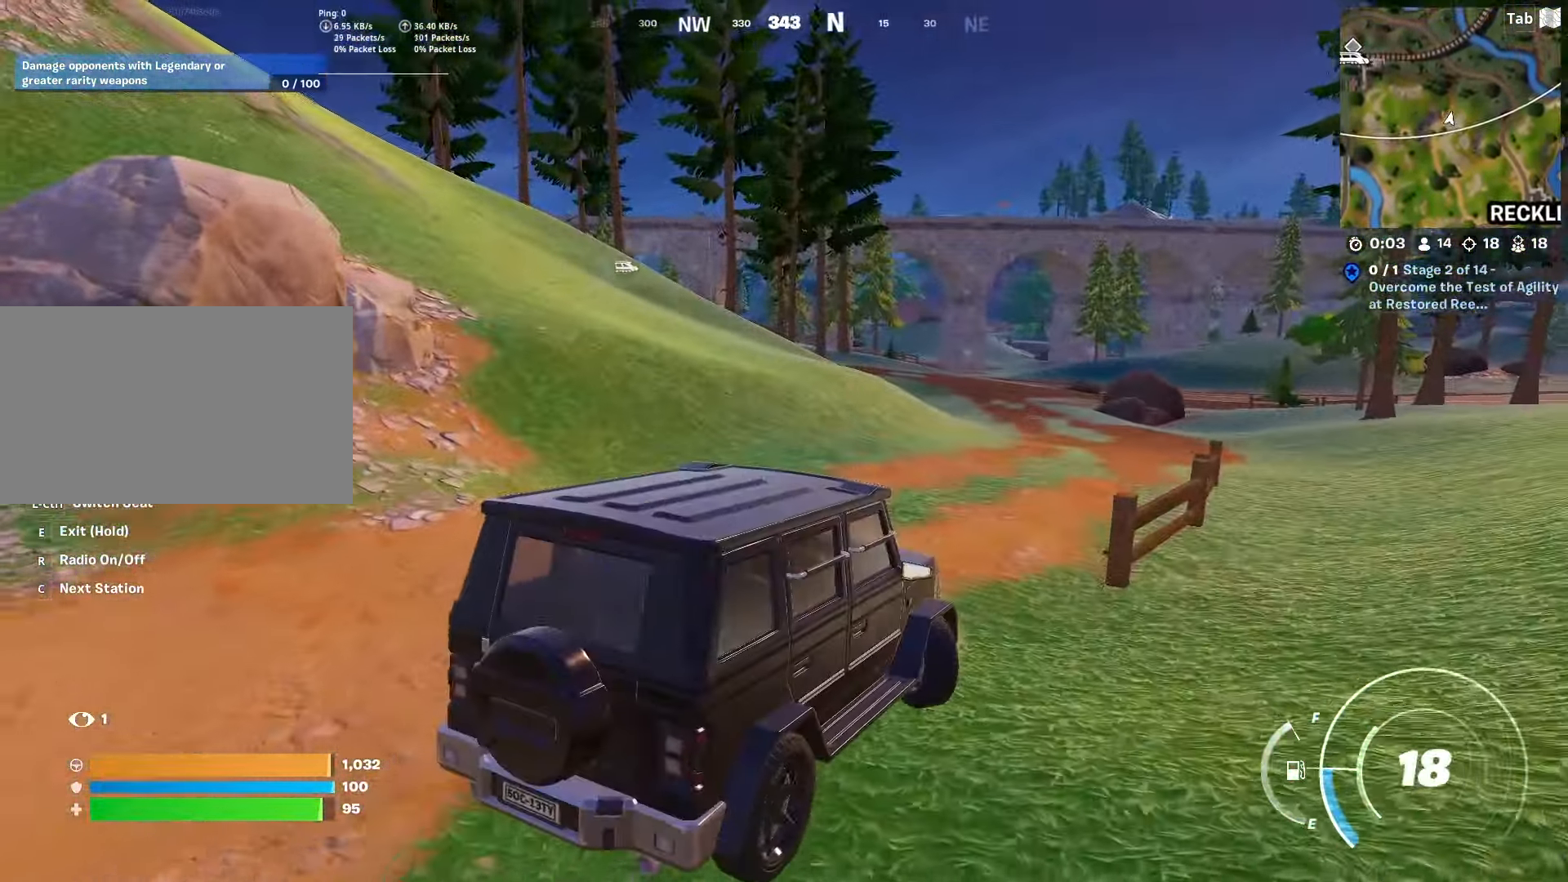
{"keys": ["w"], "mouse": [], "mouse_move": "still", "events": [[200, "a", "up"]]}
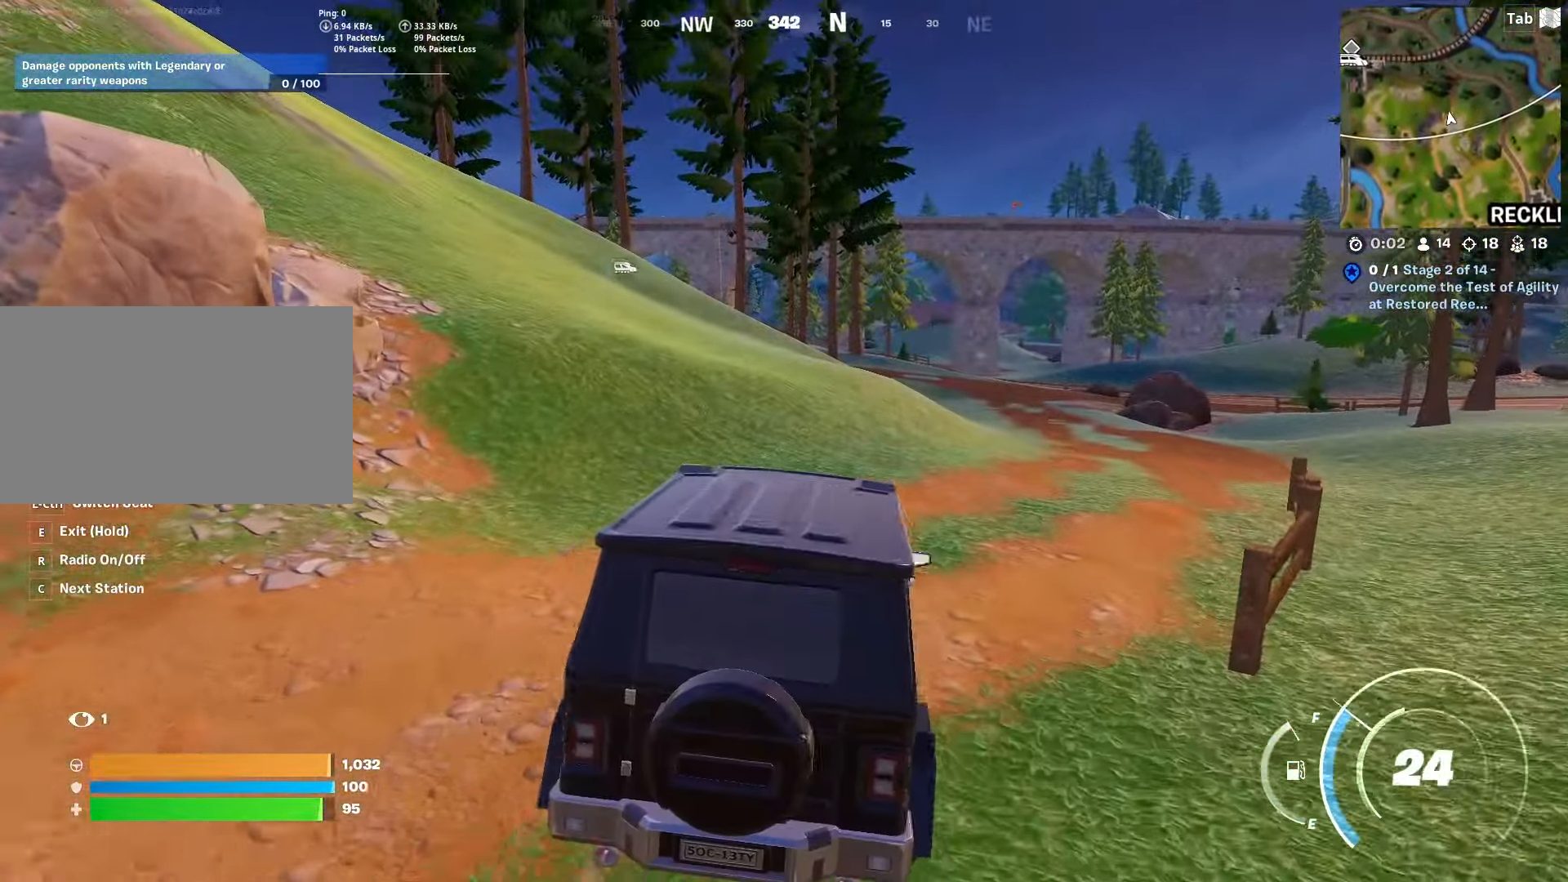
{"keys": ["w"], "mouse": [], "mouse_move": "left", "events": []}
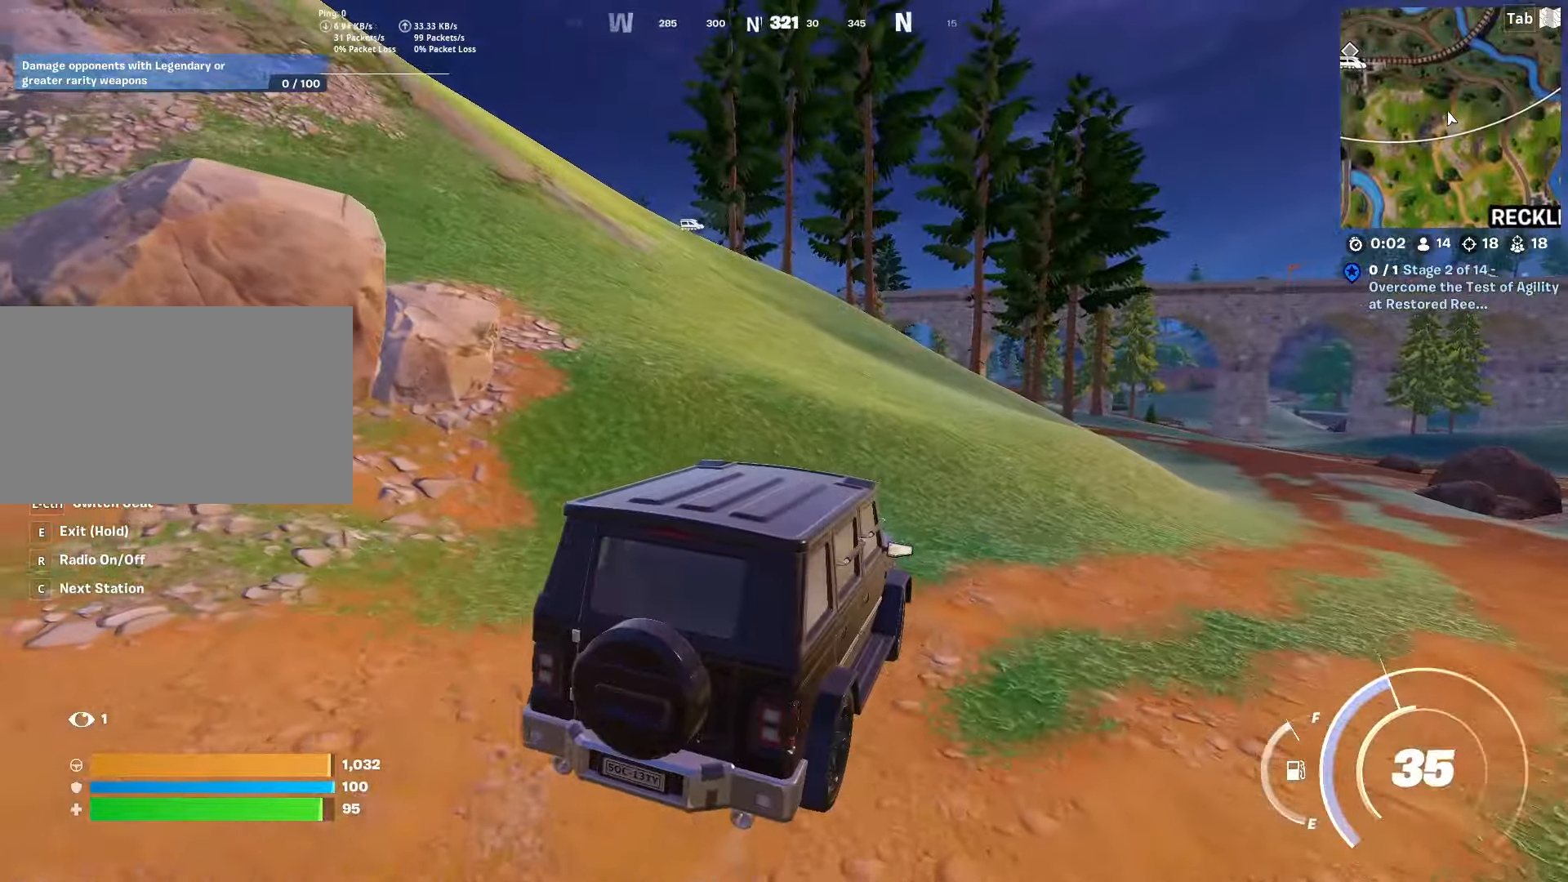
{"keys": ["a", "w"], "mouse": [], "mouse_move": "left", "events": [[467, "a", "down"]]}
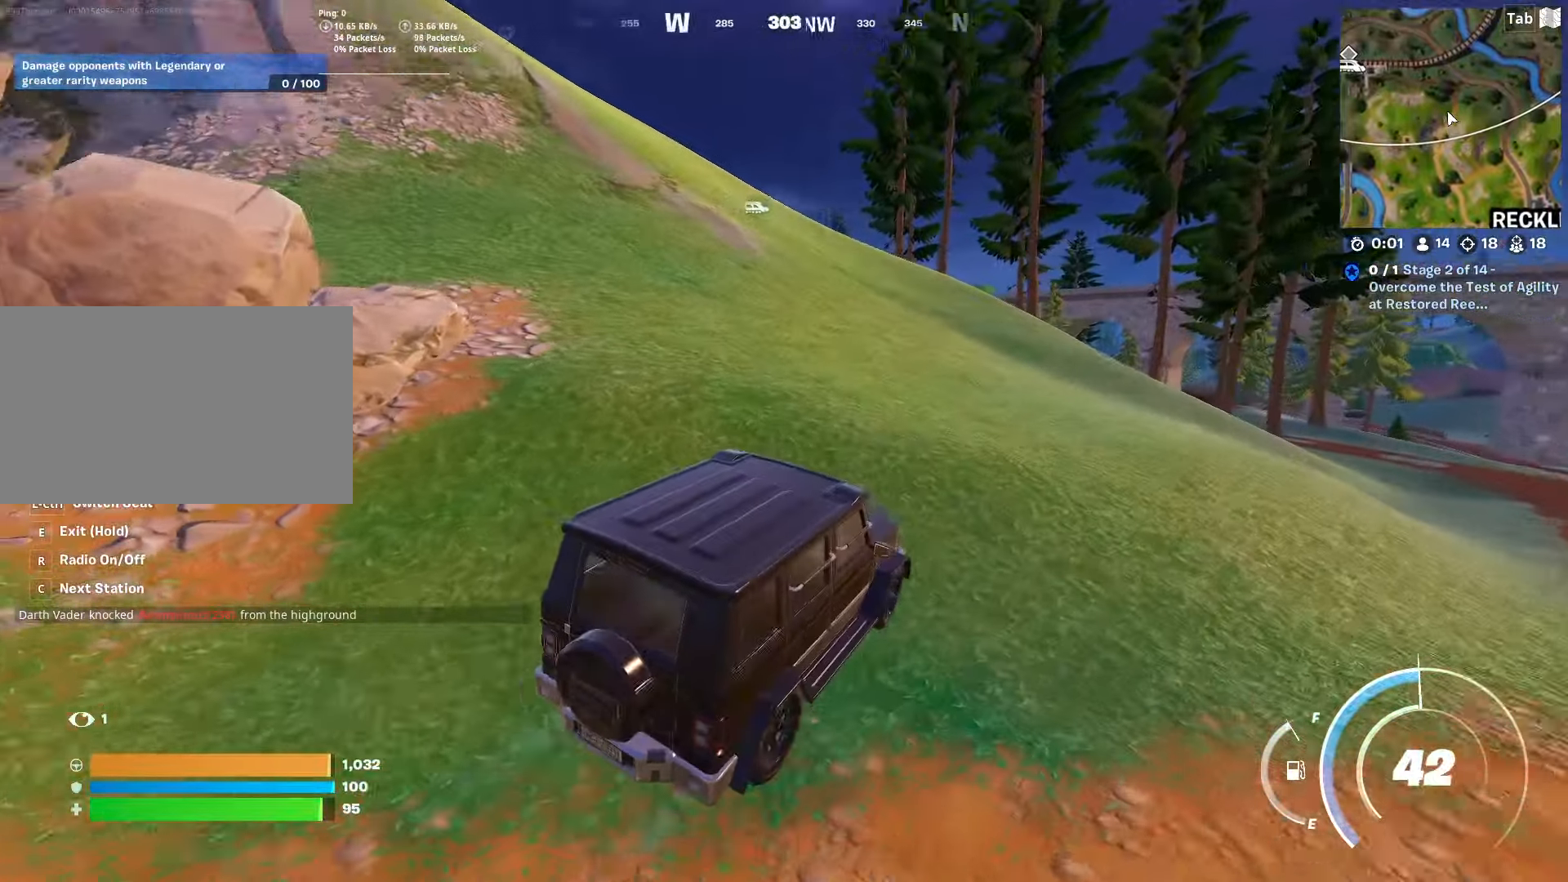
{"keys": ["w"], "mouse": [], "mouse_move": "still", "events": [[117, "a", "up"]]}
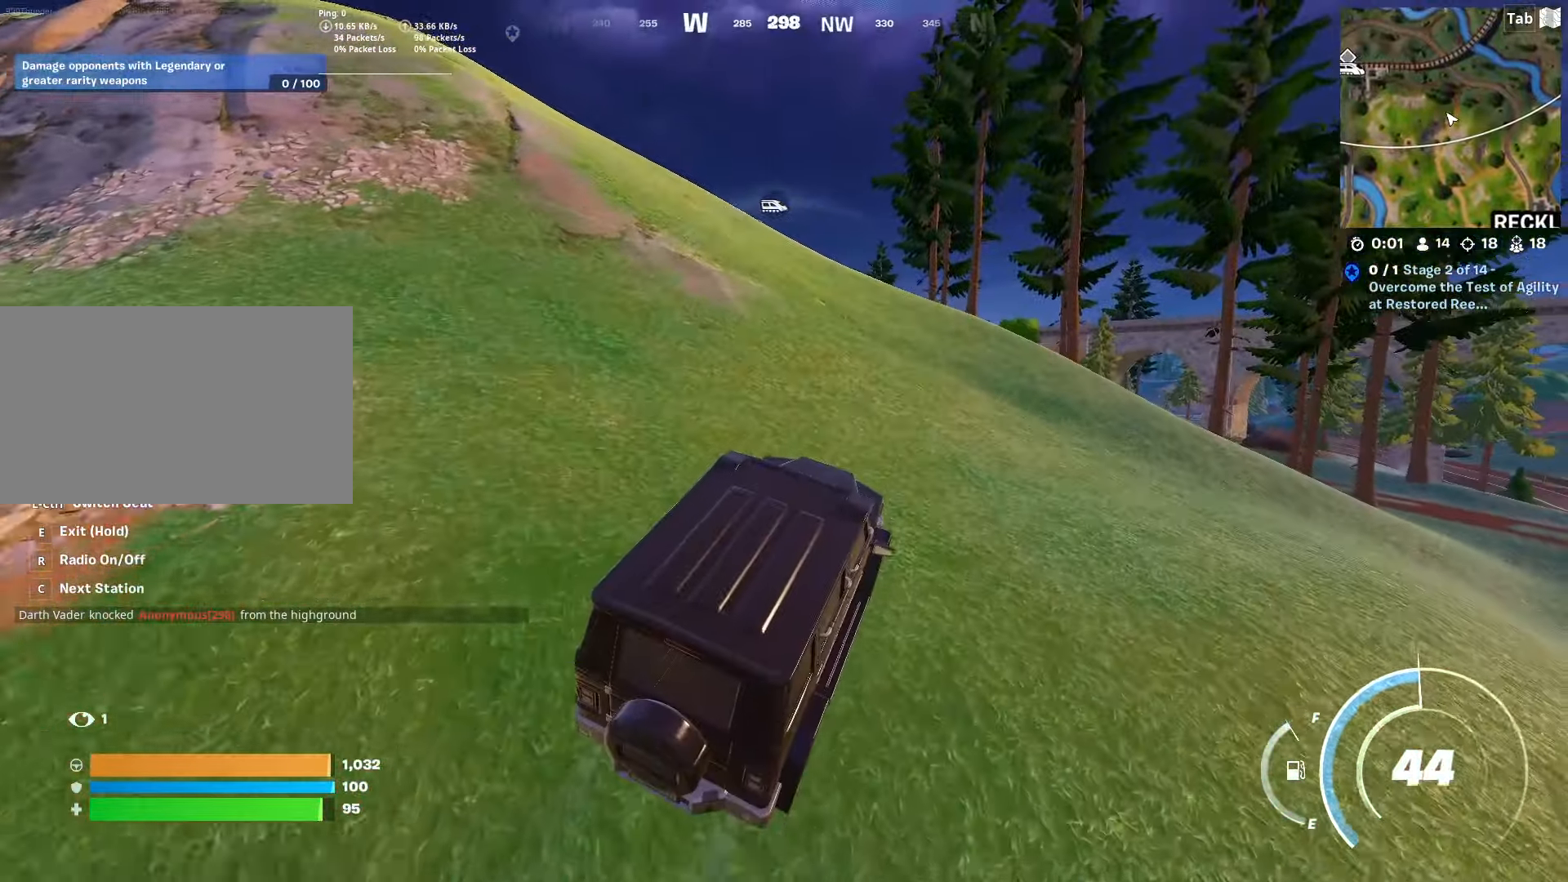
{"keys": ["w"], "mouse": [], "mouse_move": "still", "events": [[217, "tab", "down"], [501, "tab", "up"]]}